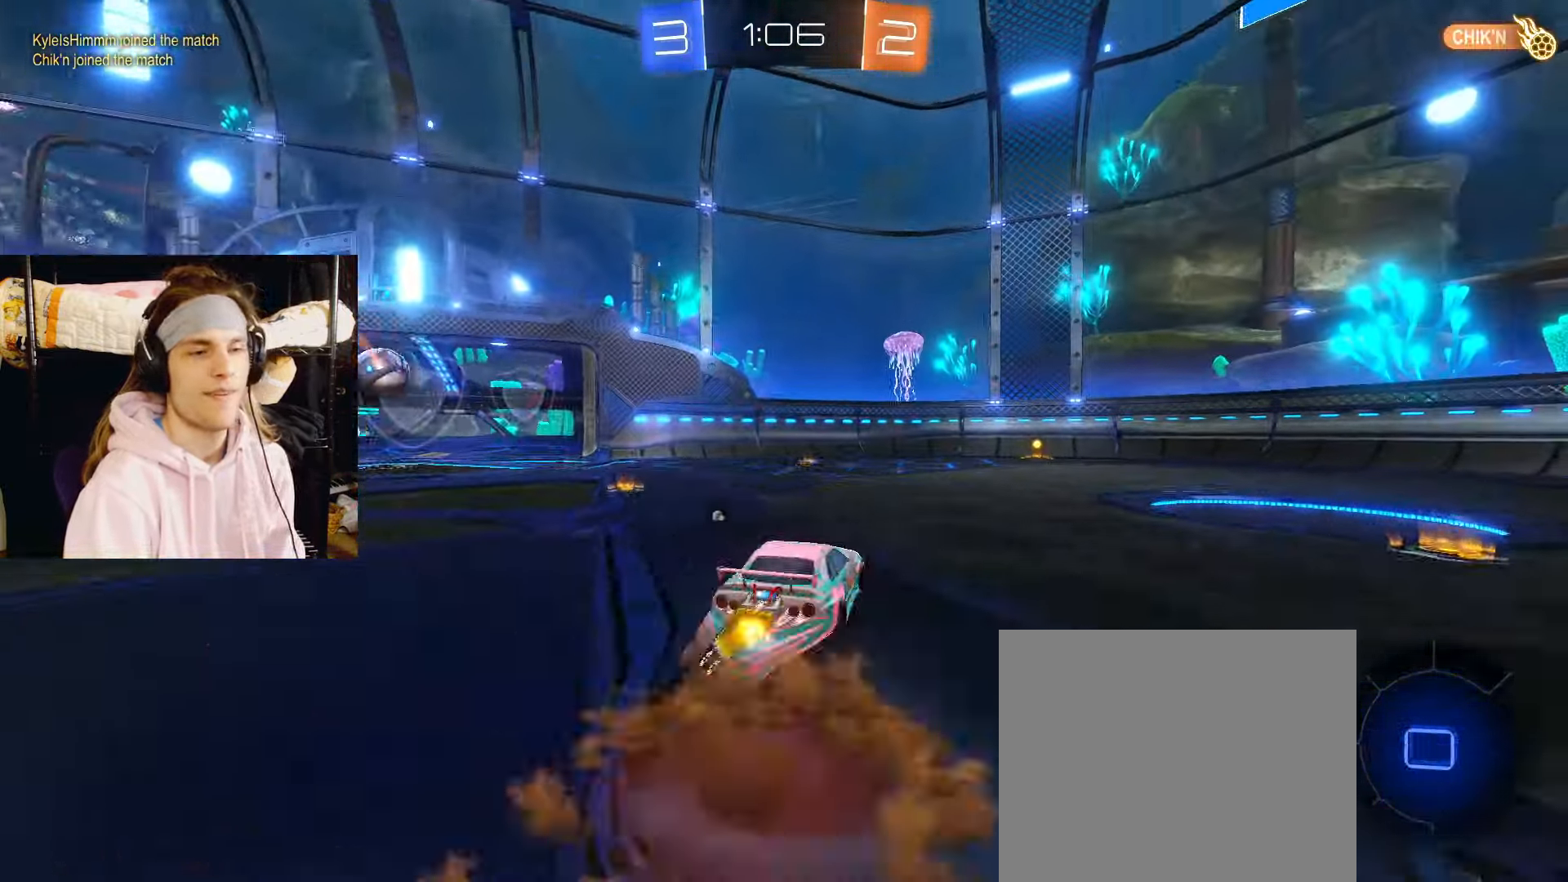
Gameplay with a controller (PlayStation layout); each line is a JSON object with the inputs held at the frame after it. "events" lists button and stick changes between this image and that frame as [ms after this image, input, new state], when the widget could be followed in between. Not read: L2.
{"buttons": ["R2"], "left_stick": "down-right", "right_stick": "center", "events": [[17, "CROSS", "down"], [50, "CIRCLE", "up"], [67, "left_stick", "down-right"], [133, "SQUARE", "down"], [200, "CROSS", "up"], [483, "SQUARE", "up"]]}
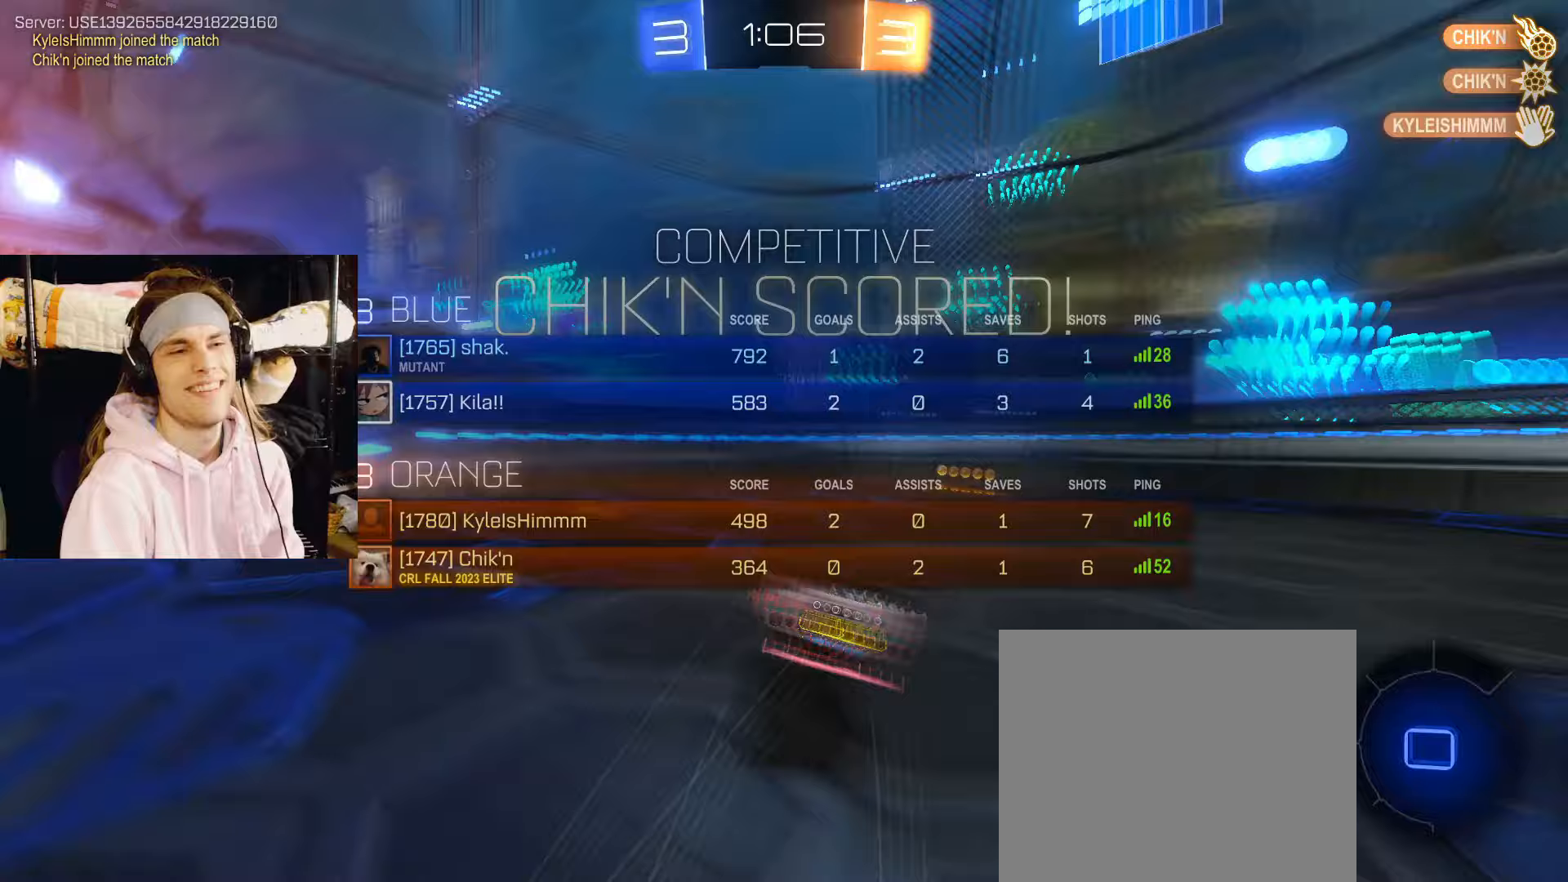
{"buttons": [], "left_stick": "up-right", "right_stick": "center"}
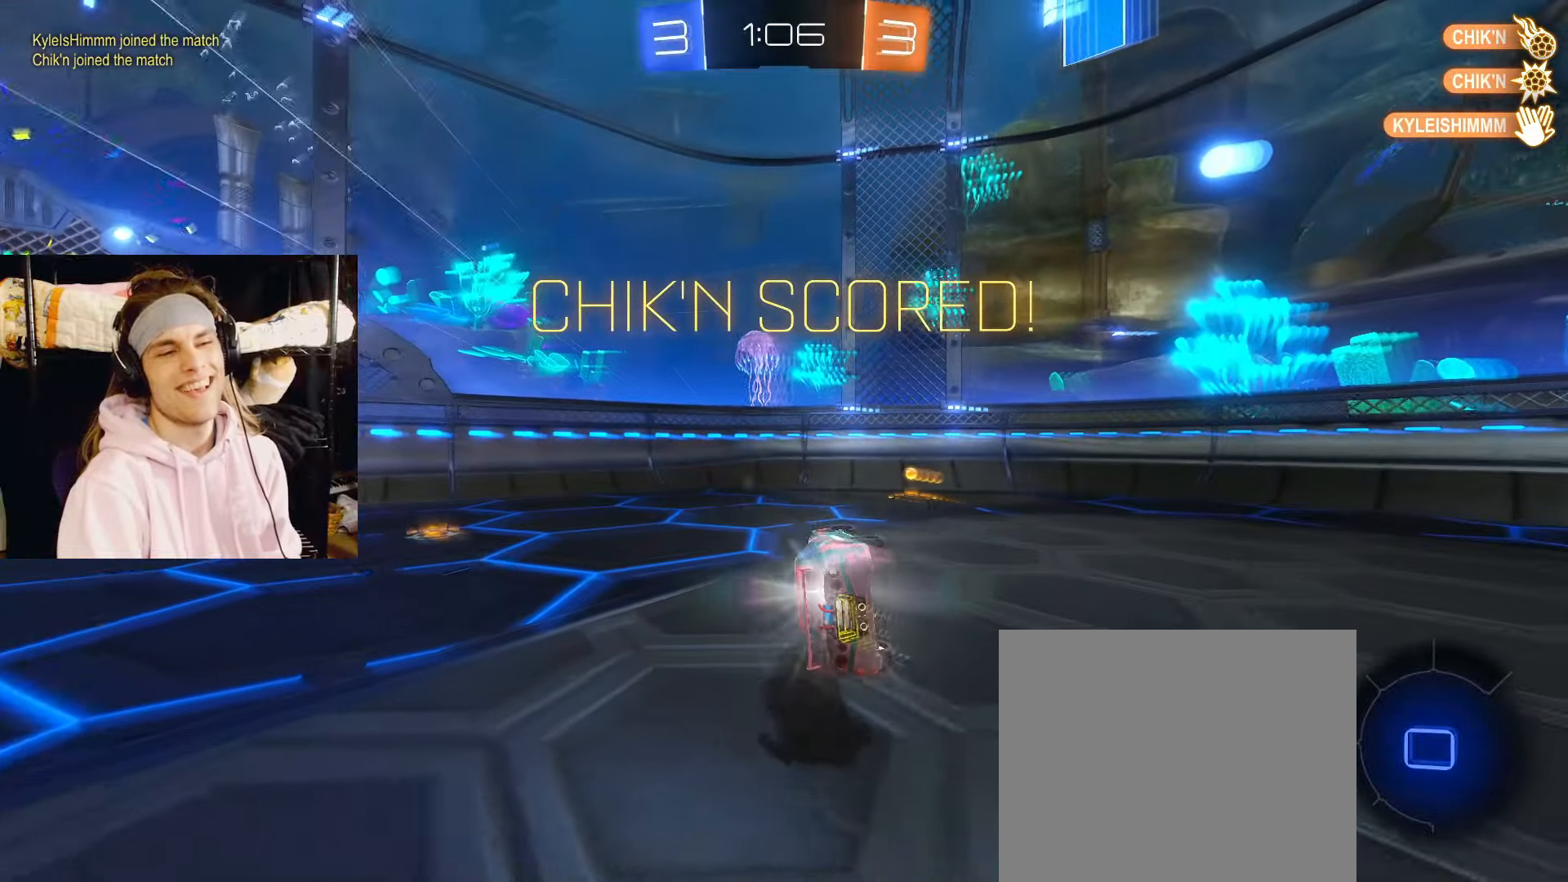
{"buttons": [], "left_stick": "left", "right_stick": "center", "events": [[83, "left_stick", "center"], [133, "left_stick", "up-left"], [267, "left_stick", "up"], [433, "left_stick", "left"]]}
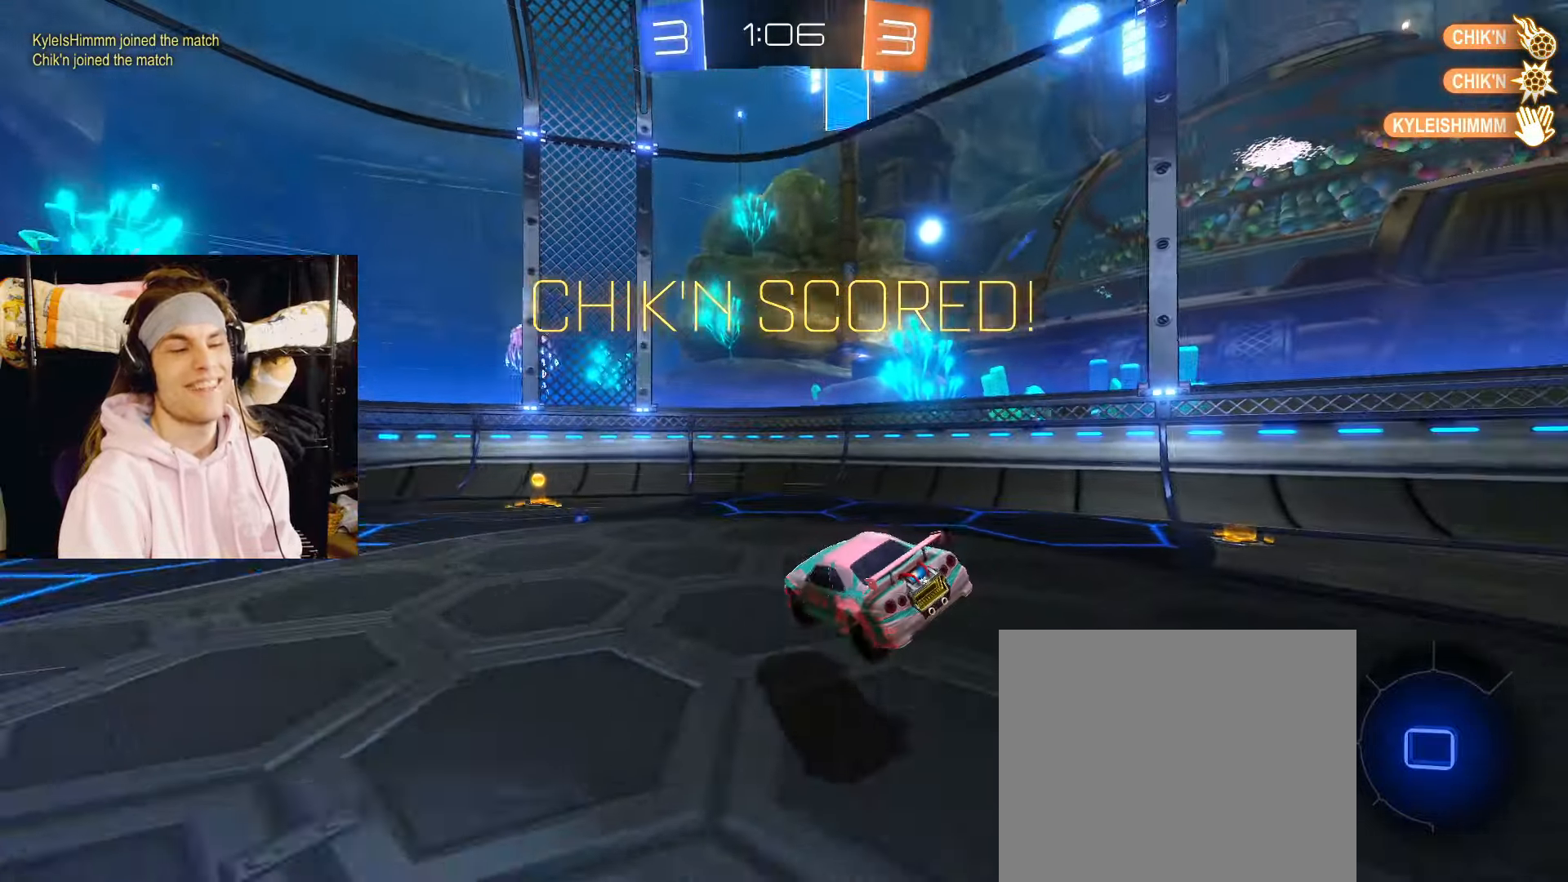
{"buttons": [], "left_stick": "left", "right_stick": "center", "events": [[83, "left_stick", "down"], [167, "left_stick", "center"], [400, "left_stick", "left"]]}
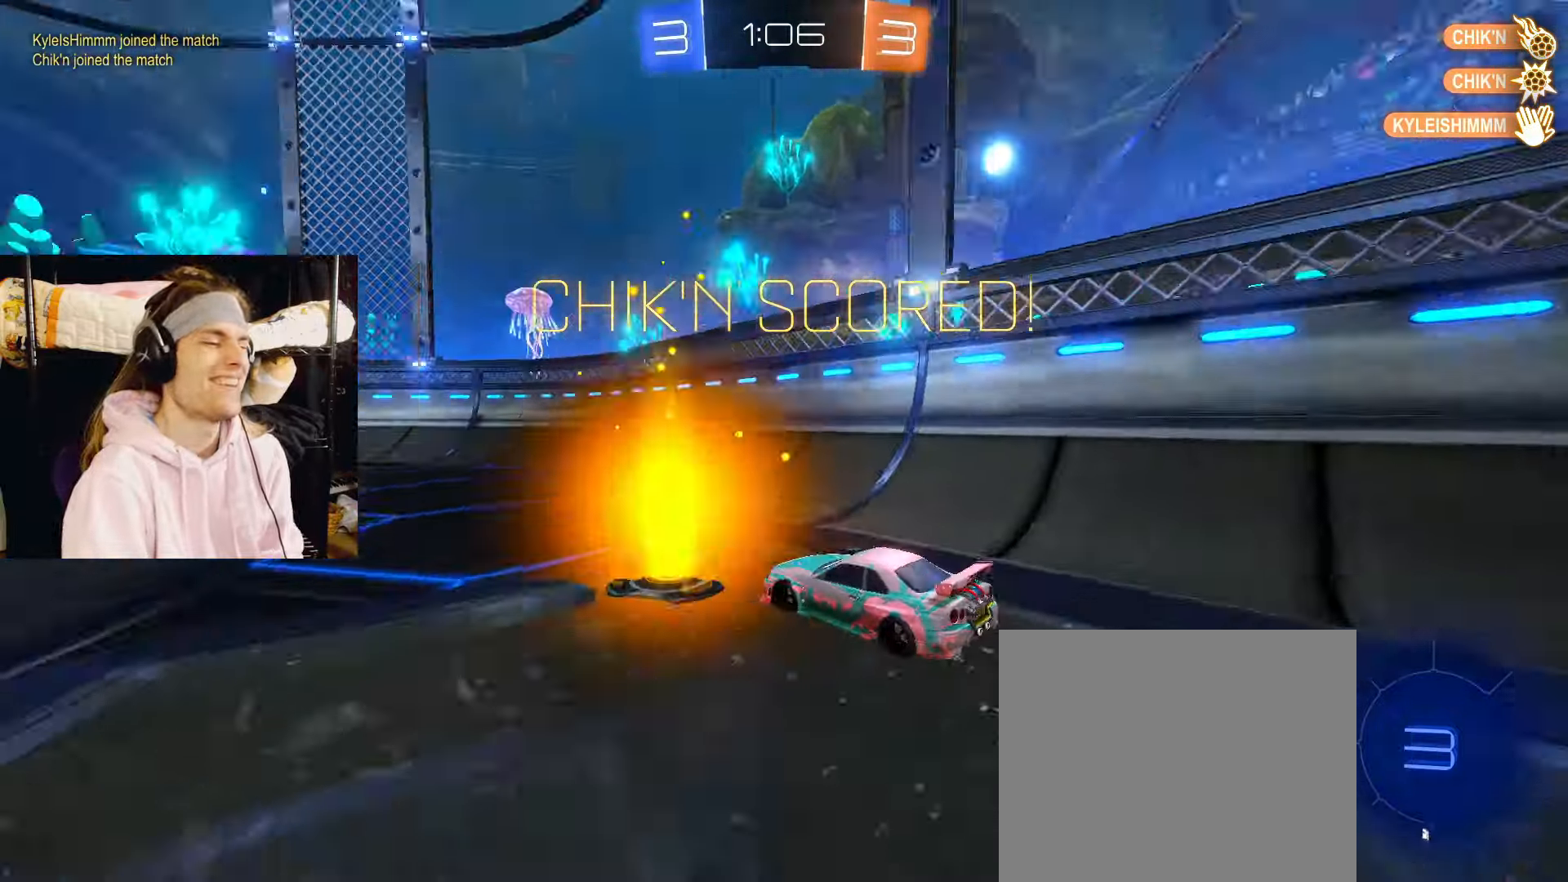
{"buttons": [], "left_stick": "down", "right_stick": "center", "events": [[33, "left_stick", "down"], [383, "CROSS", "down"], [467, "CROSS", "up"]]}
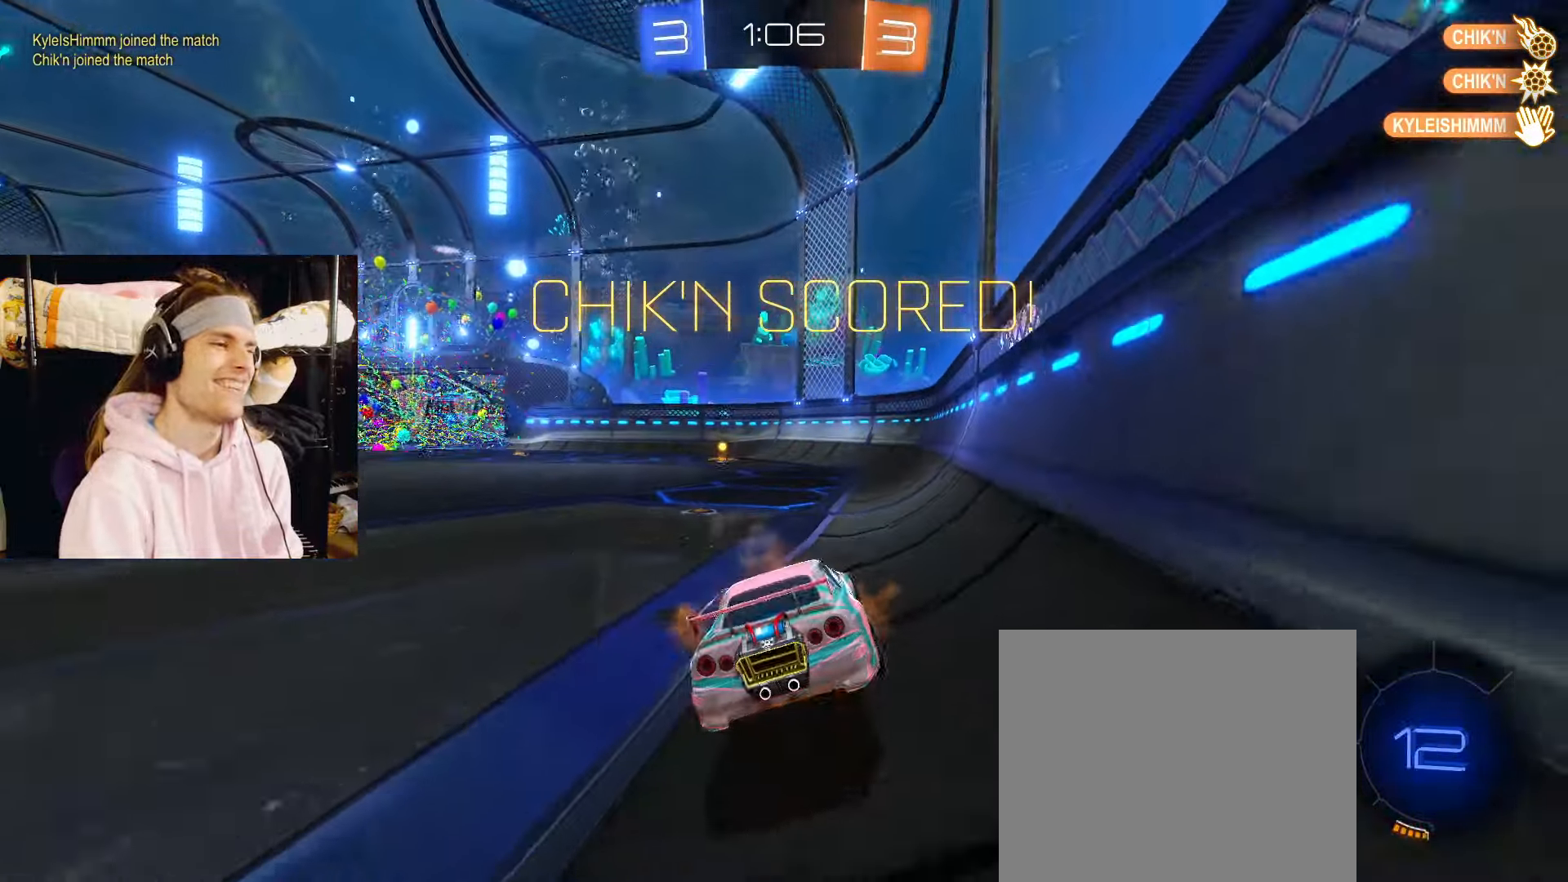
{"buttons": ["CIRCLE"], "left_stick": "up-left", "right_stick": "center", "events": [[17, "CROSS", "down"], [183, "CROSS", "up"], [233, "CIRCLE", "down"], [317, "left_stick", "up-left"]]}
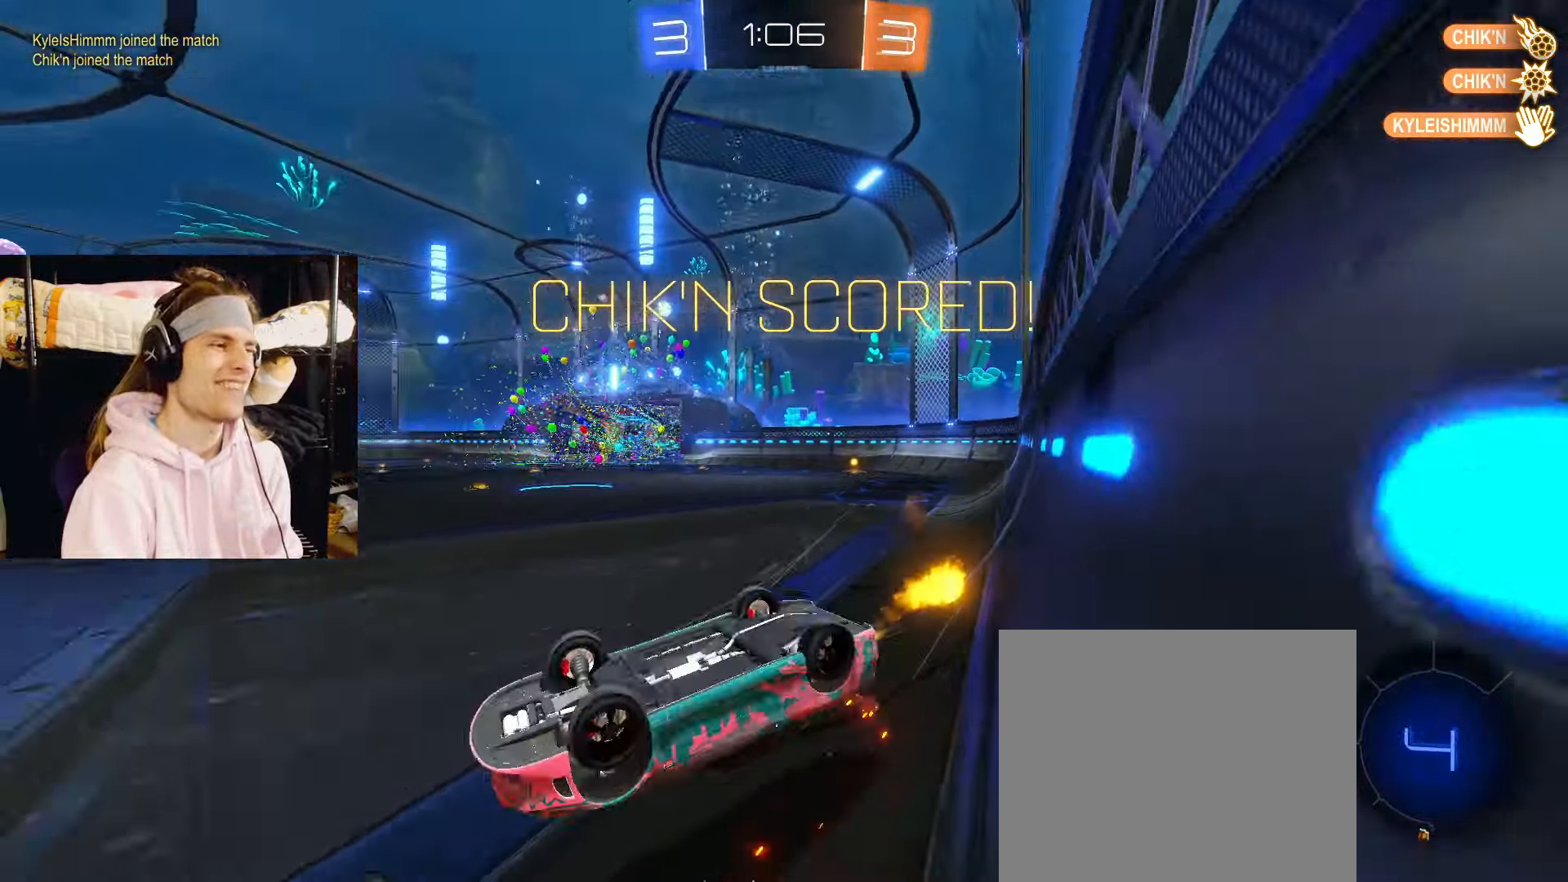
{"buttons": ["CIRCLE"], "left_stick": "center", "right_stick": "center", "events": [[417, "left_stick", "center"]]}
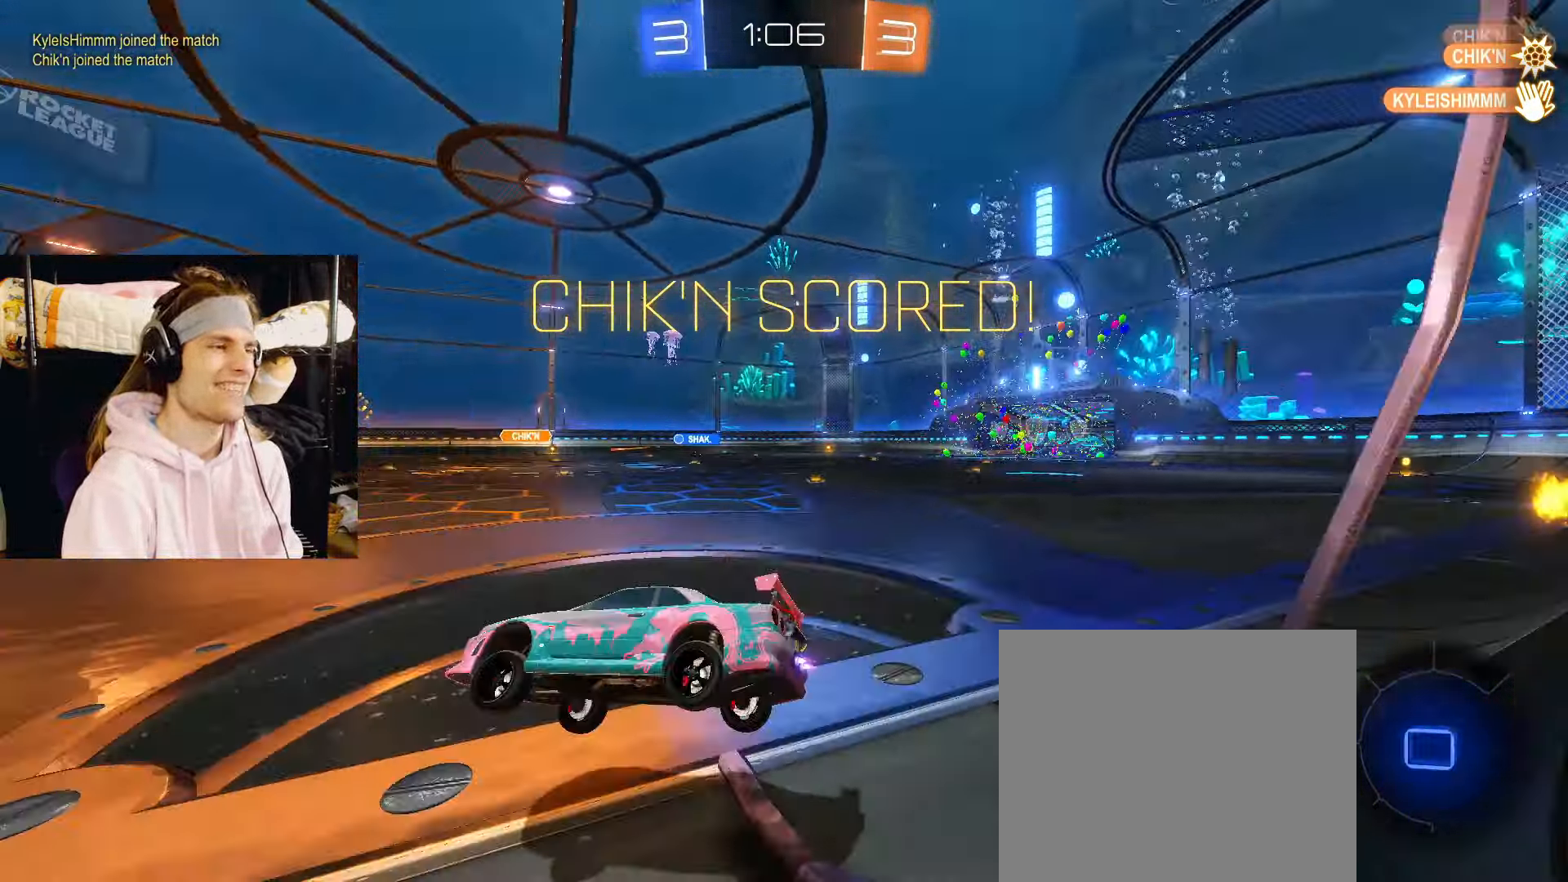
{"buttons": ["CROSS", "CIRCLE"], "left_stick": "down-right", "right_stick": "center", "events": [[100, "left_stick", "down-left"], [333, "CROSS", "down"], [367, "left_stick", "up-right"], [417, "CROSS", "up"], [467, "CROSS", "down"], [500, "left_stick", "down-right"]]}
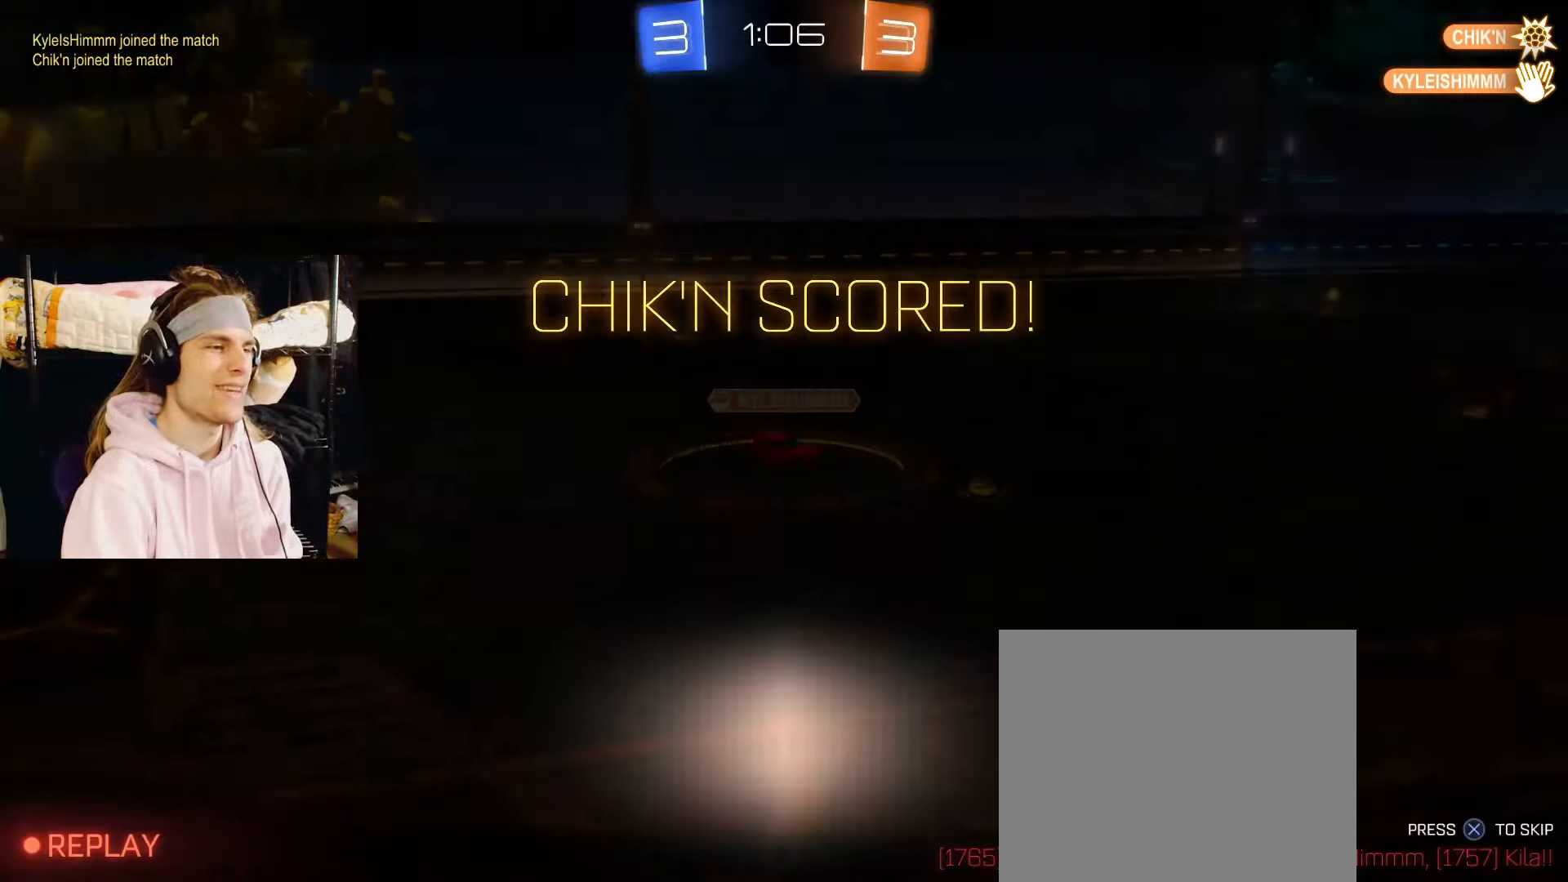
{"buttons": ["CROSS", "SQUARE", "TRIANGLE"], "left_stick": "up-right", "right_stick": "center", "events": [[117, "CROSS", "up"], [183, "CROSS", "down"], [283, "CROSS", "up"], [350, "CROSS", "down"], [383, "CIRCLE", "up"], [450, "SQUARE", "down"], [450, "TRIANGLE", "down"], [450, "left_stick", "up-right"]]}
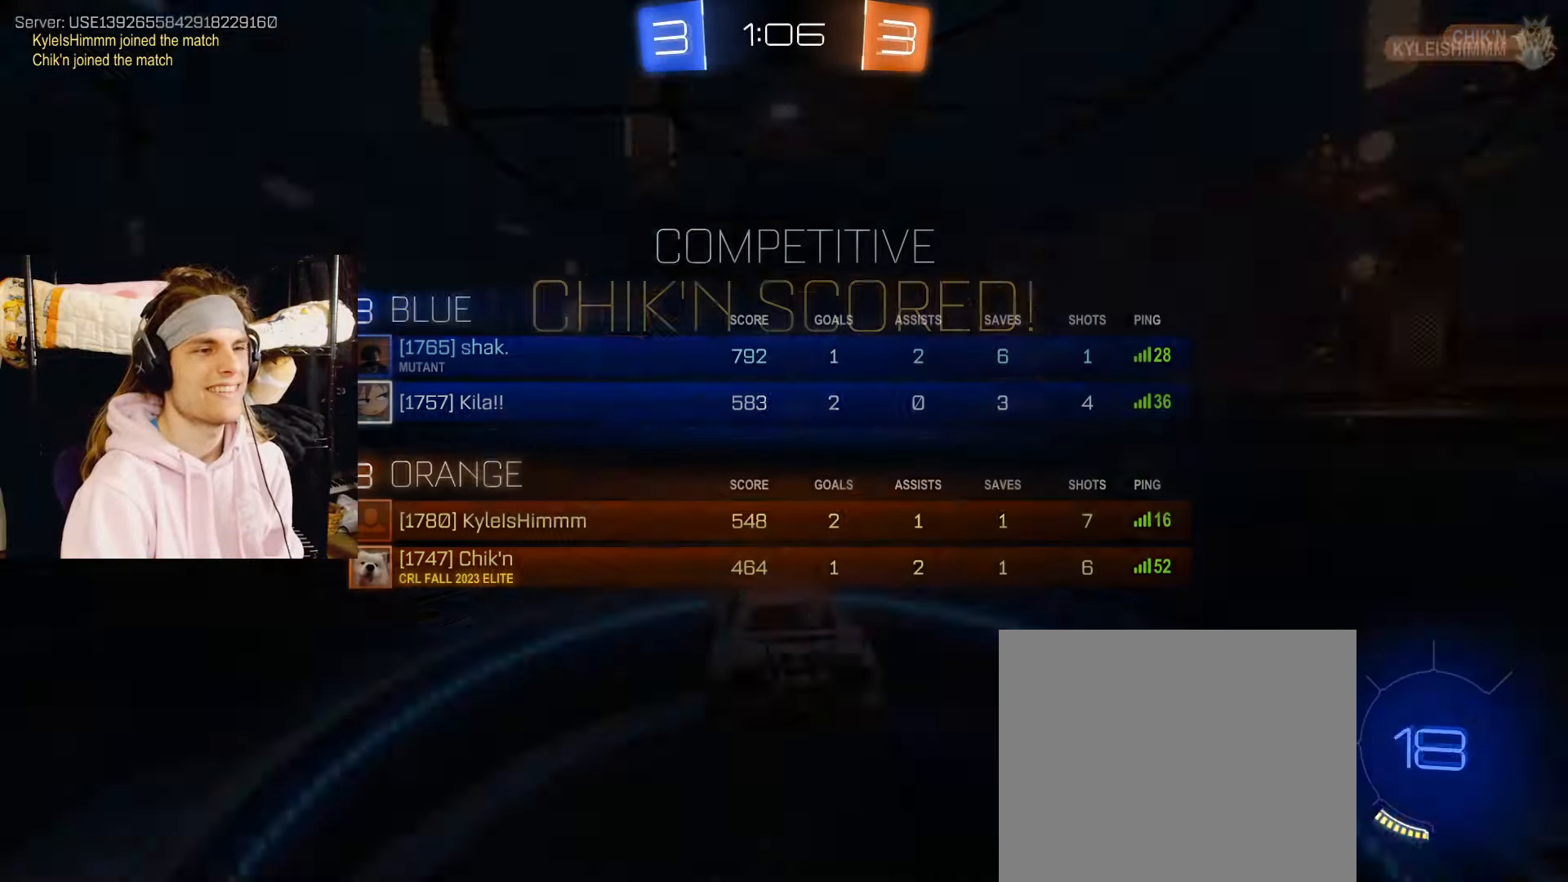
{"buttons": ["SQUARE"], "left_stick": "up-right", "right_stick": "center", "events": [[50, "SQUARE", "up"], [50, "TRIANGLE", "up"], [83, "CIRCLE", "down"], [83, "CROSS", "up"], [133, "TRIANGLE", "down"], [150, "CROSS", "down"], [150, "SQUARE", "down"], [167, "CIRCLE", "up"], [233, "SQUARE", "up"], [233, "TRIANGLE", "up"], [283, "CROSS", "up"], [467, "SQUARE", "down"]]}
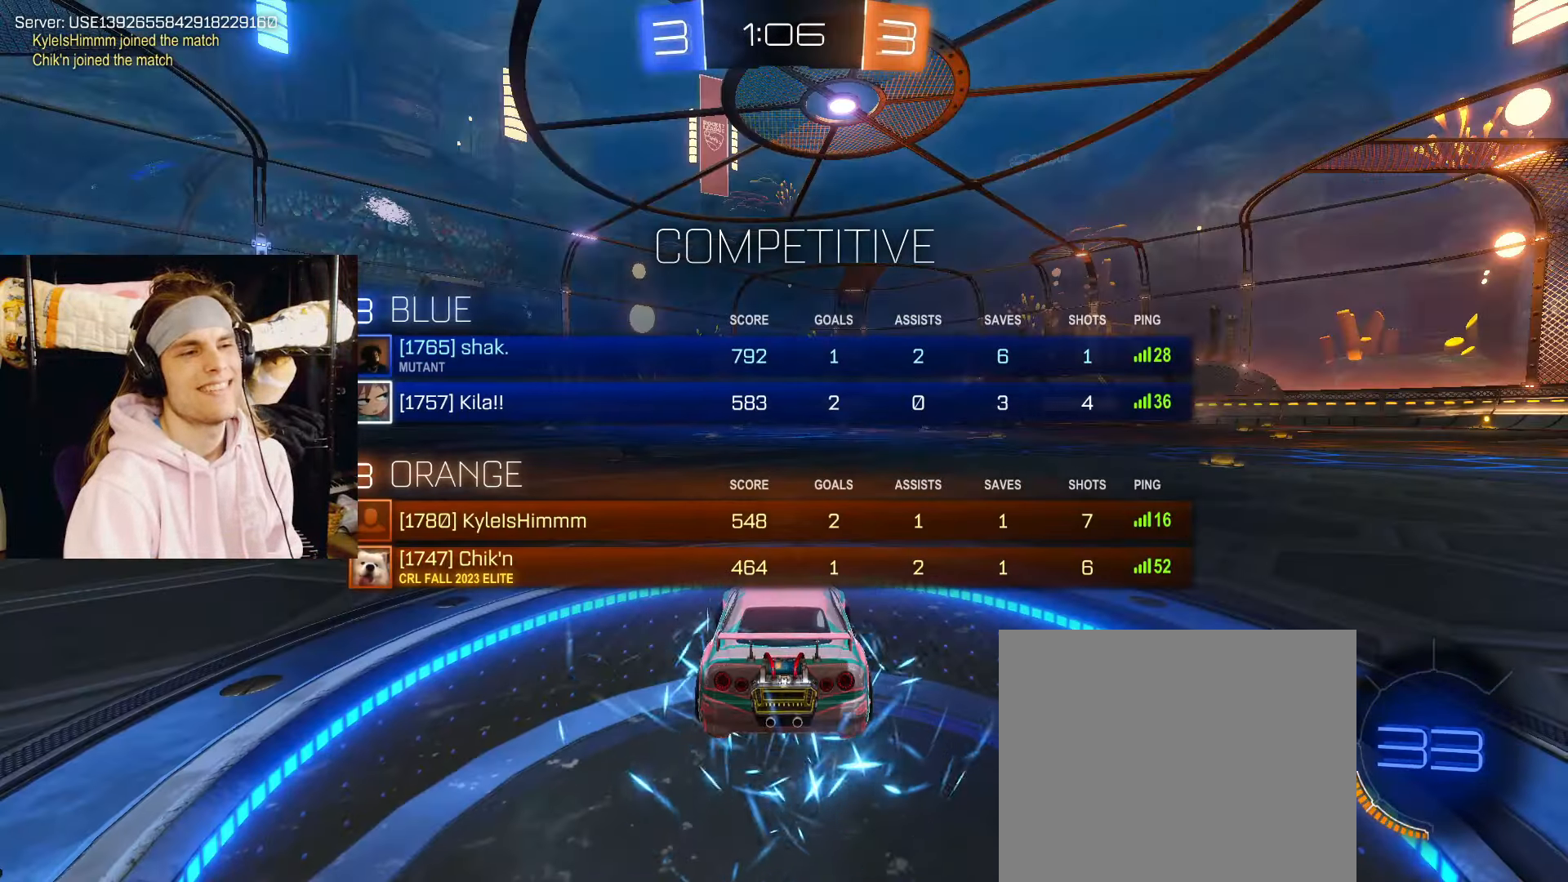
{"buttons": ["SQUARE"], "left_stick": "center", "right_stick": "center", "events": [[67, "left_stick", "center"], [333, "SQUARE", "up"], [383, "SQUARE", "down"]]}
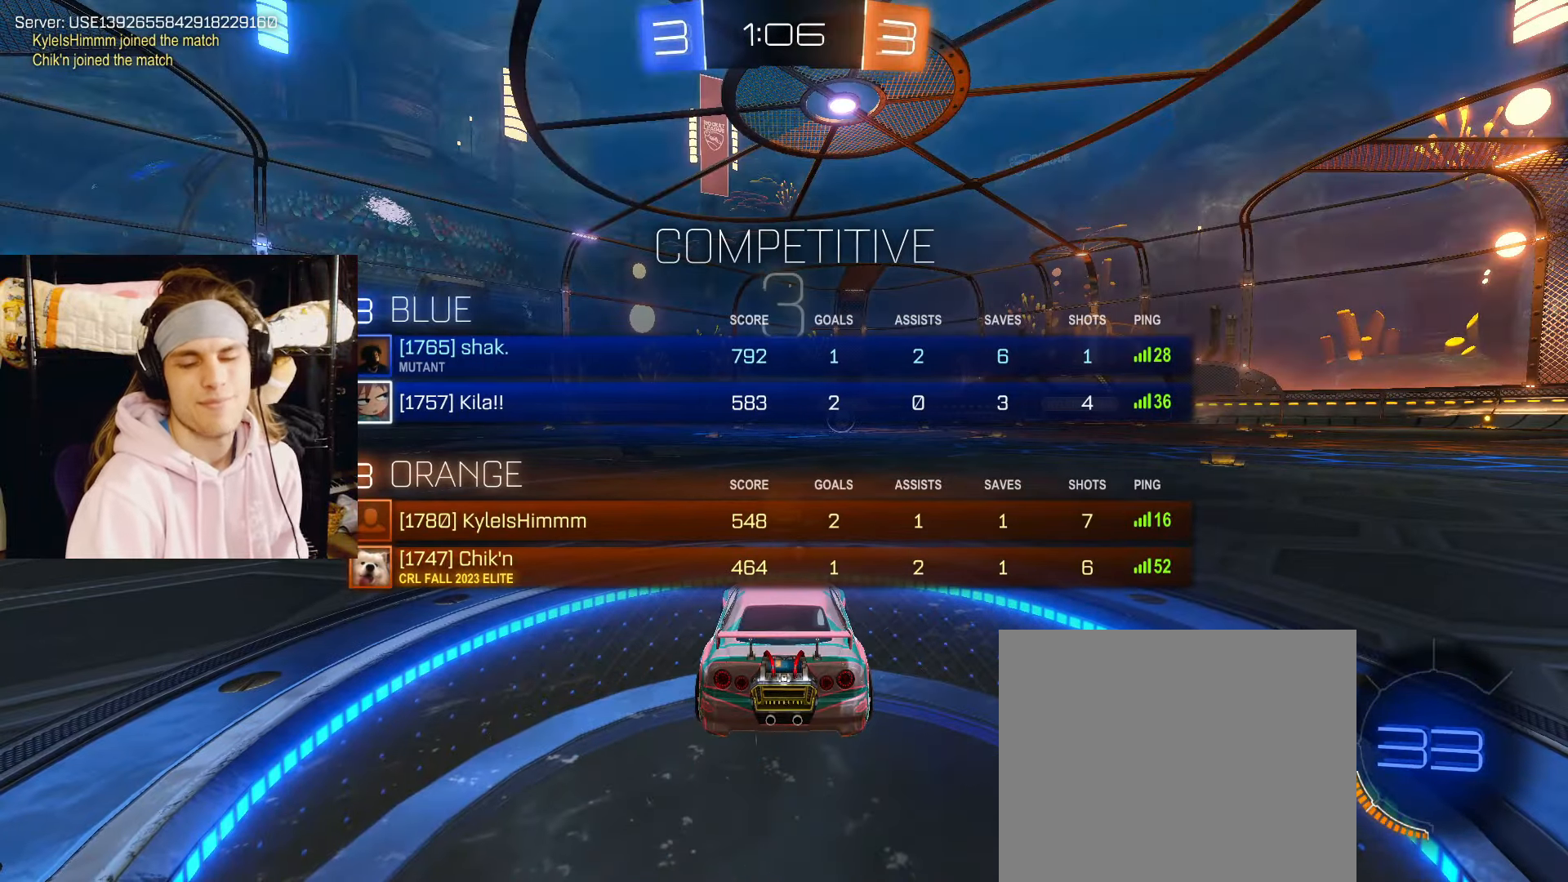
{"buttons": ["SQUARE", "R2"], "left_stick": "center", "right_stick": "center", "events": [[317, "R2", "down"]]}
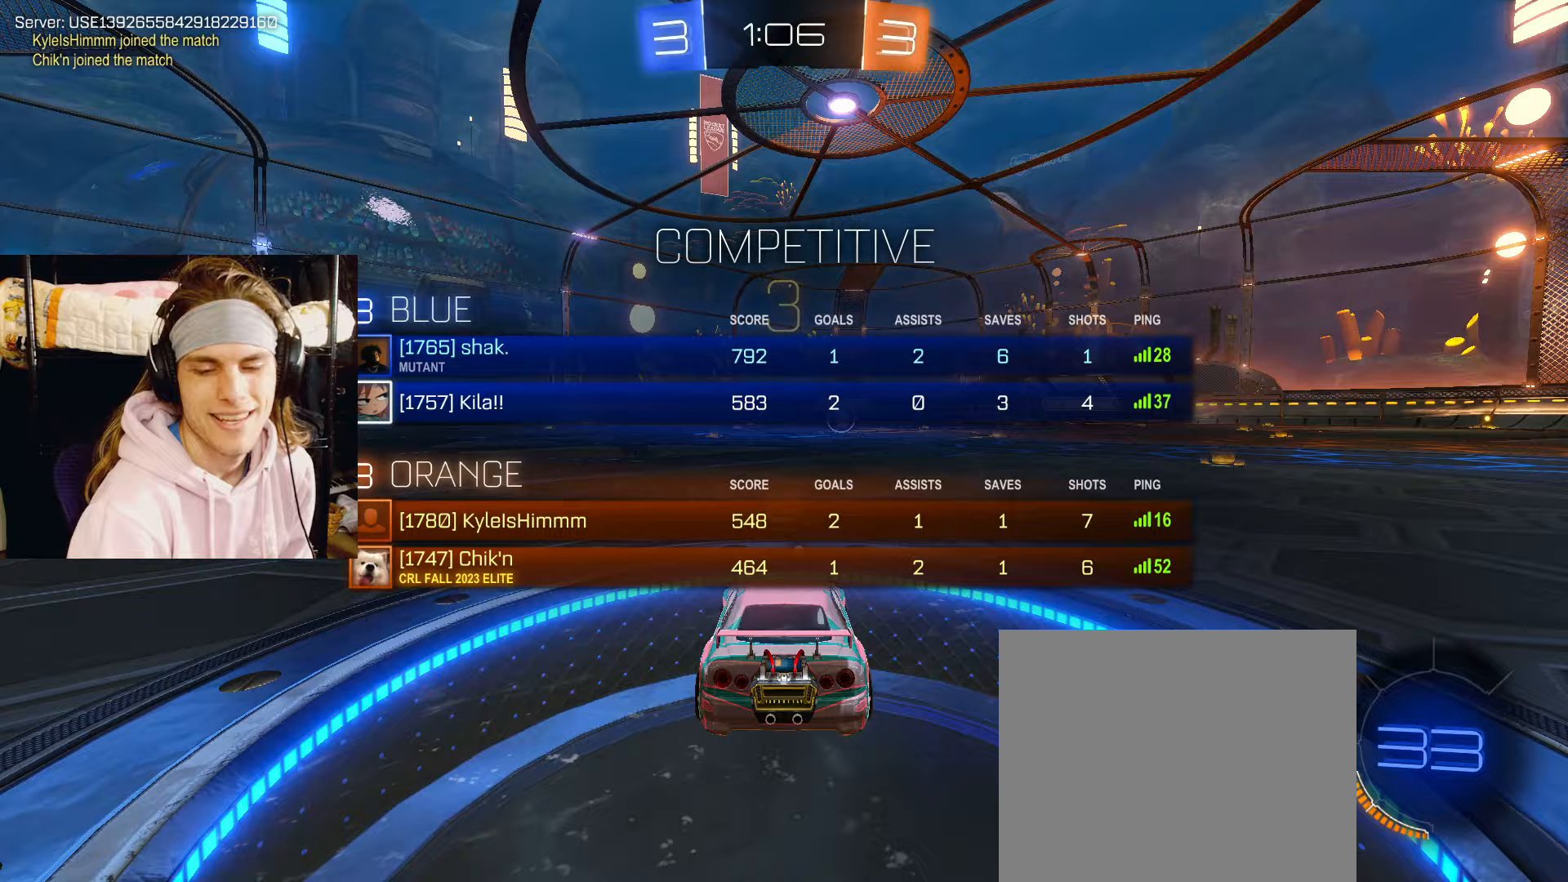
{"buttons": ["CIRCLE", "TRIANGLE", "R2"], "left_stick": "center", "right_stick": "center", "events": [[117, "SQUARE", "up"], [217, "TRIANGLE", "down"], [300, "TRIANGLE", "up"], [350, "CIRCLE", "down"], [383, "TRIANGLE", "down"], [433, "TRIANGLE", "up"], [500, "TRIANGLE", "down"]]}
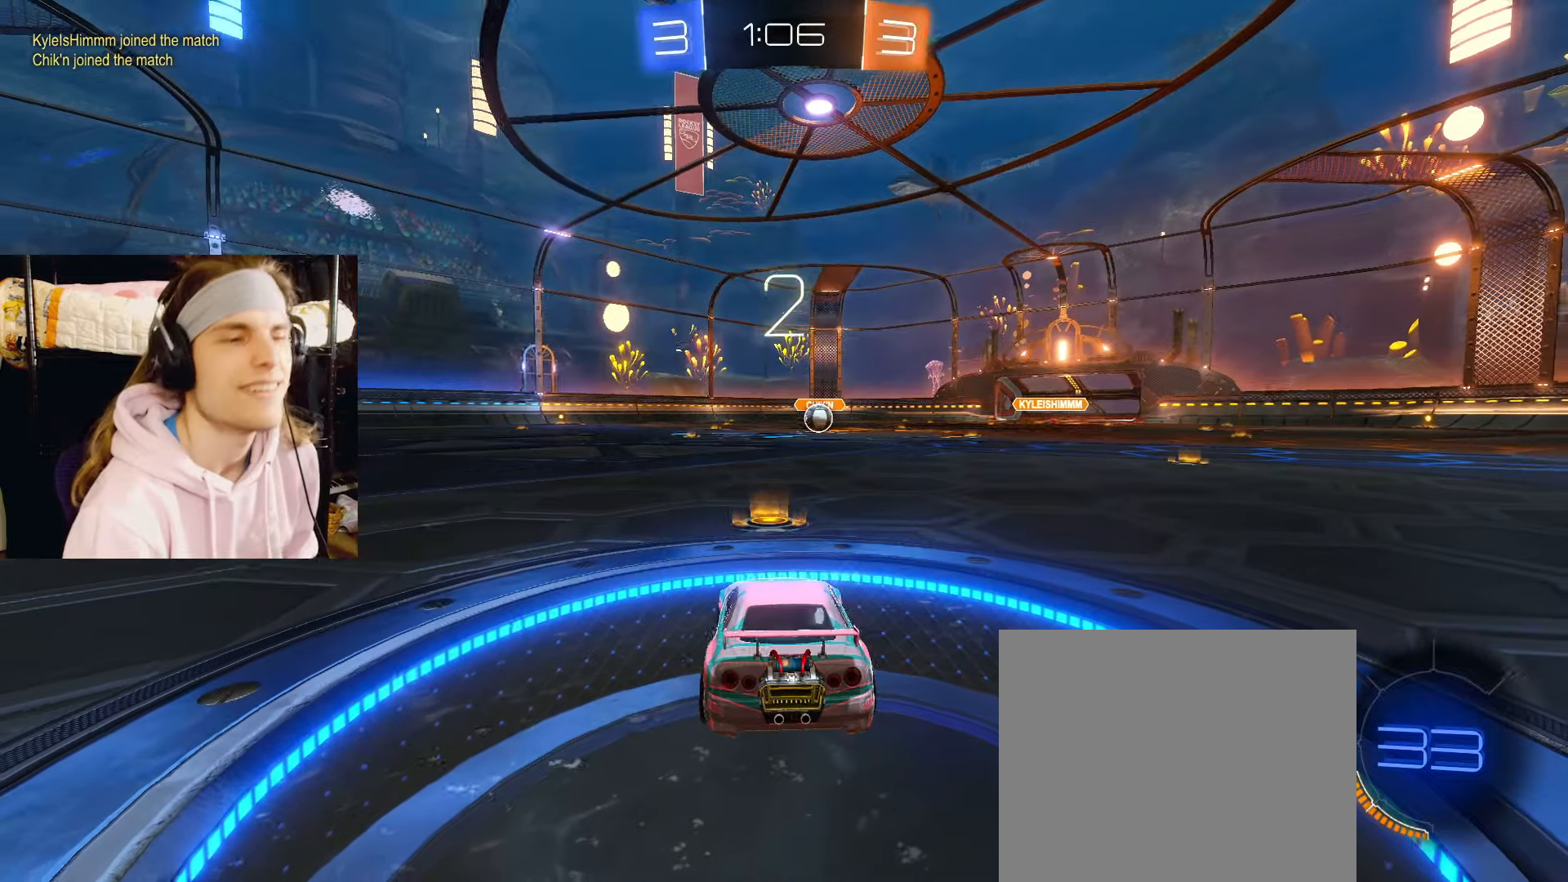
{"buttons": ["CIRCLE", "TRIANGLE", "R2"], "left_stick": "up", "right_stick": "center", "events": [[50, "TRIANGLE", "up"], [133, "TRIANGLE", "down"], [183, "TRIANGLE", "up"], [267, "TRIANGLE", "down"], [317, "TRIANGLE", "up"], [383, "TRIANGLE", "down"], [417, "left_stick", "up"], [433, "TRIANGLE", "up"], [500, "TRIANGLE", "down"]]}
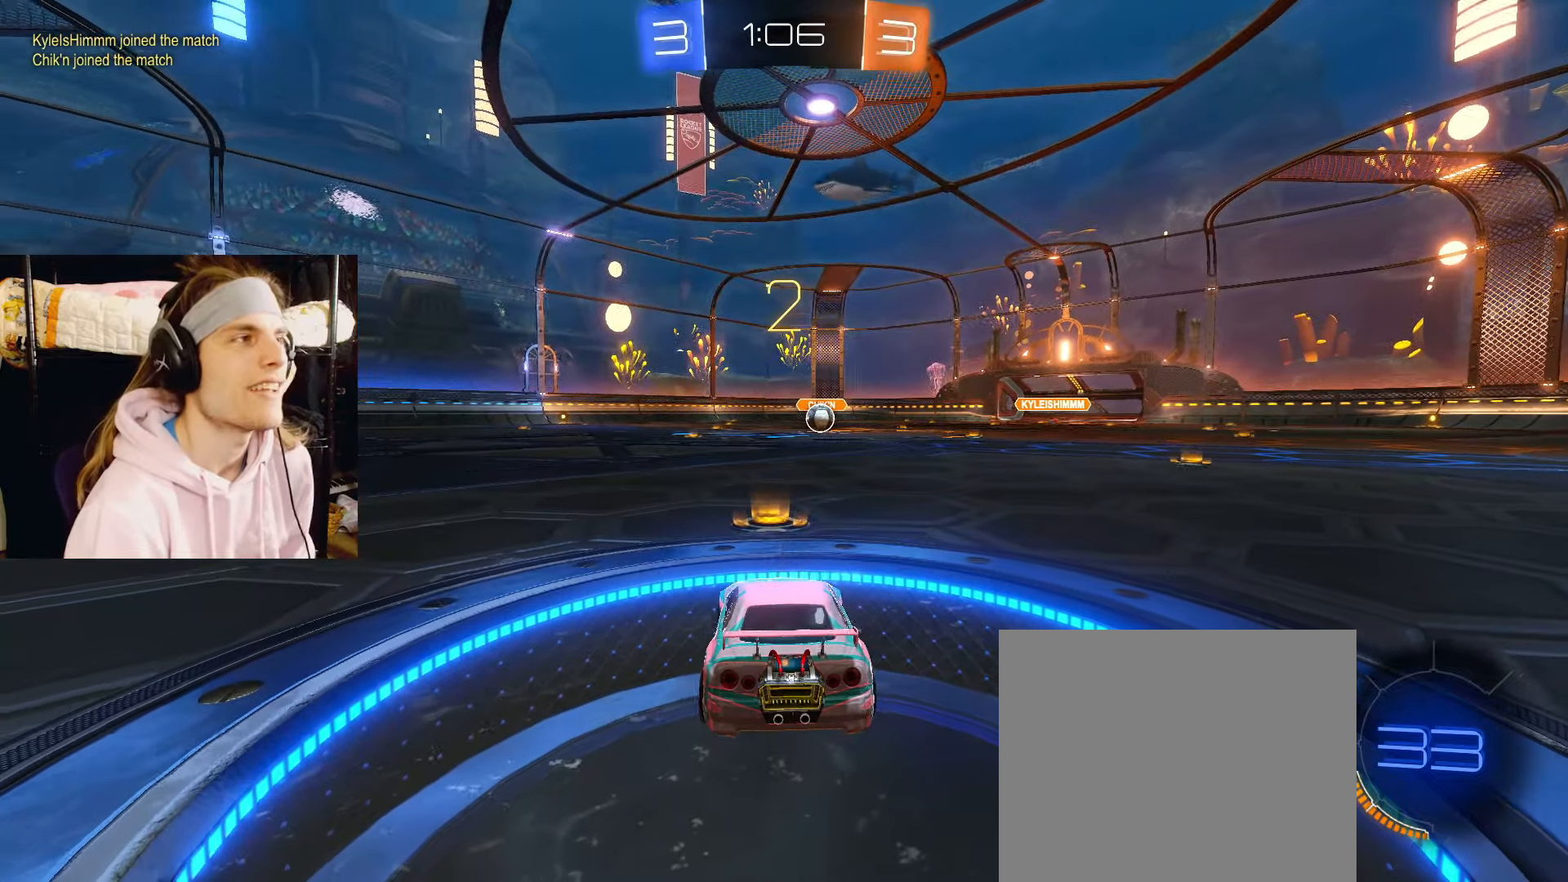
{"buttons": ["CIRCLE", "R2"], "left_stick": "up", "right_stick": "center", "events": [[83, "TRIANGLE", "up"], [133, "TRIANGLE", "down"], [183, "TRIANGLE", "up"], [267, "TRIANGLE", "down"], [333, "TRIANGLE", "up"], [433, "TRIANGLE", "down"], [483, "TRIANGLE", "up"]]}
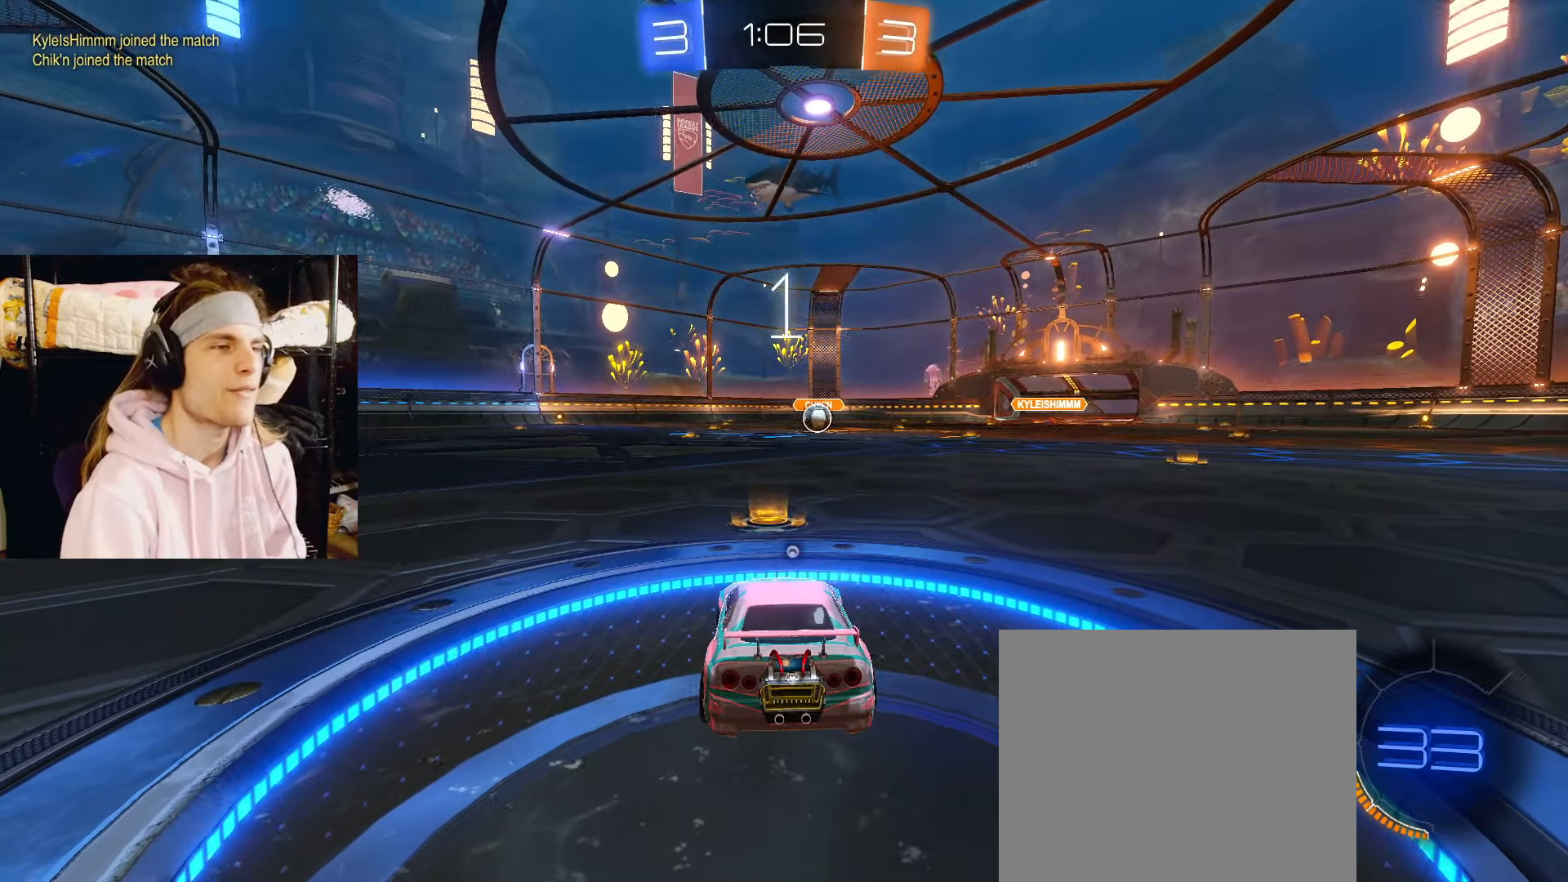
{"buttons": ["CIRCLE", "TRIANGLE", "R2"], "left_stick": "up", "right_stick": "center", "events": [[50, "TRIANGLE", "down"], [117, "TRIANGLE", "up"], [133, "TRIANGLE", "down"], [200, "TRIANGLE", "up"], [283, "TRIANGLE", "down"], [333, "TRIANGLE", "up"], [483, "TRIANGLE", "down"]]}
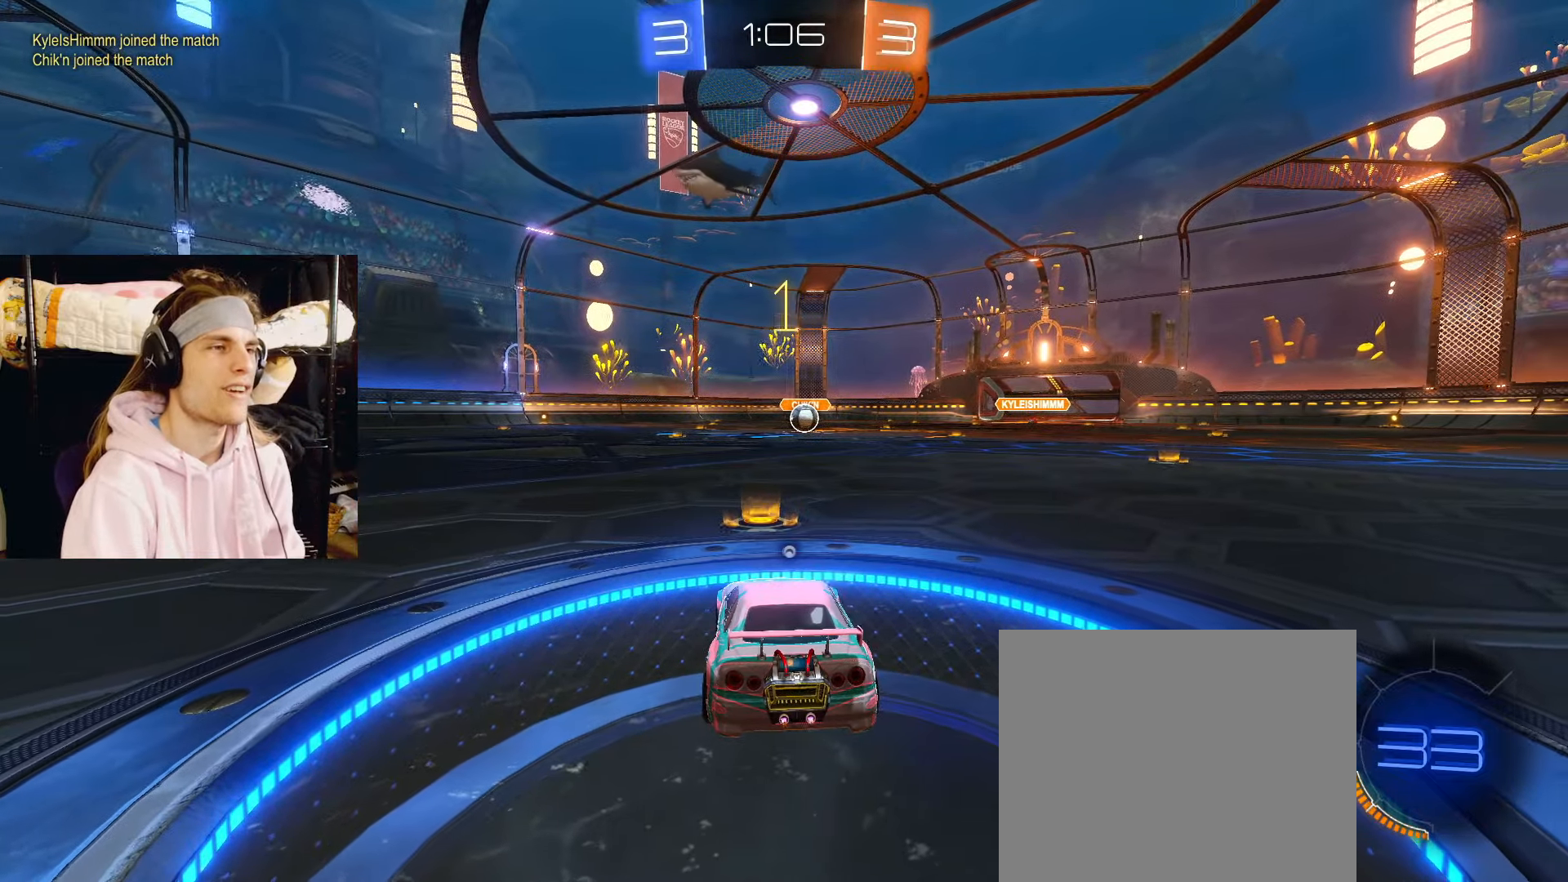
{"buttons": ["CIRCLE", "R2"], "left_stick": "center", "right_stick": "center", "events": [[50, "TRIANGLE", "up"], [400, "left_stick", "center"]]}
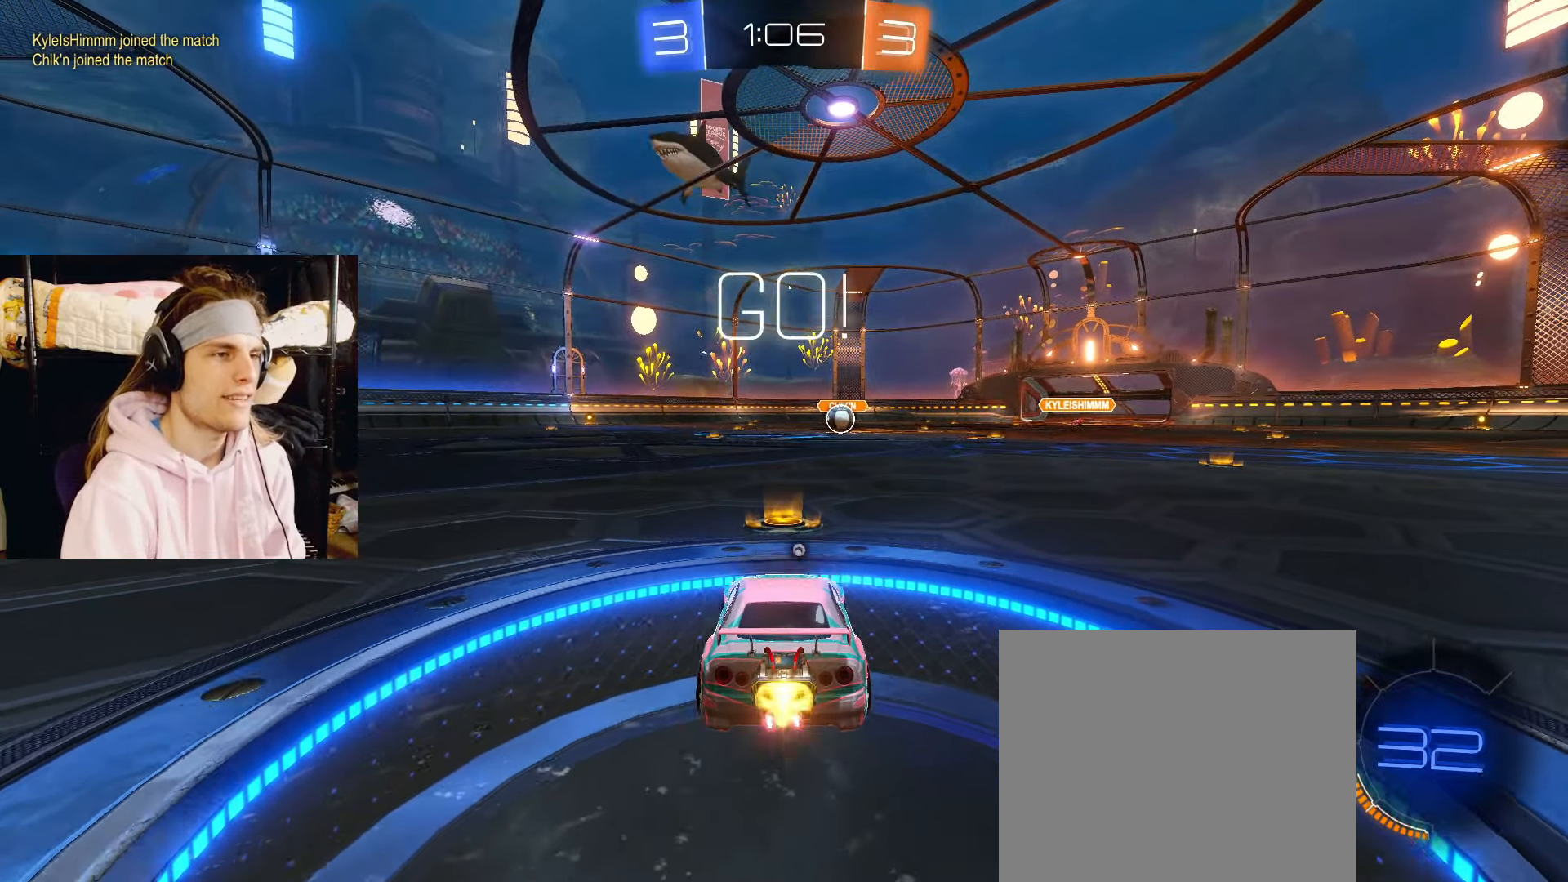
{"buttons": ["CIRCLE", "R2"], "left_stick": "down", "right_stick": "center", "events": [[67, "left_stick", "right"], [133, "CROSS", "down"], [183, "CROSS", "up"], [200, "left_stick", "up-left"], [233, "CROSS", "down"], [250, "TRIANGLE", "down"], [283, "left_stick", "down"], [317, "TRIANGLE", "up"], [333, "CROSS", "up"]]}
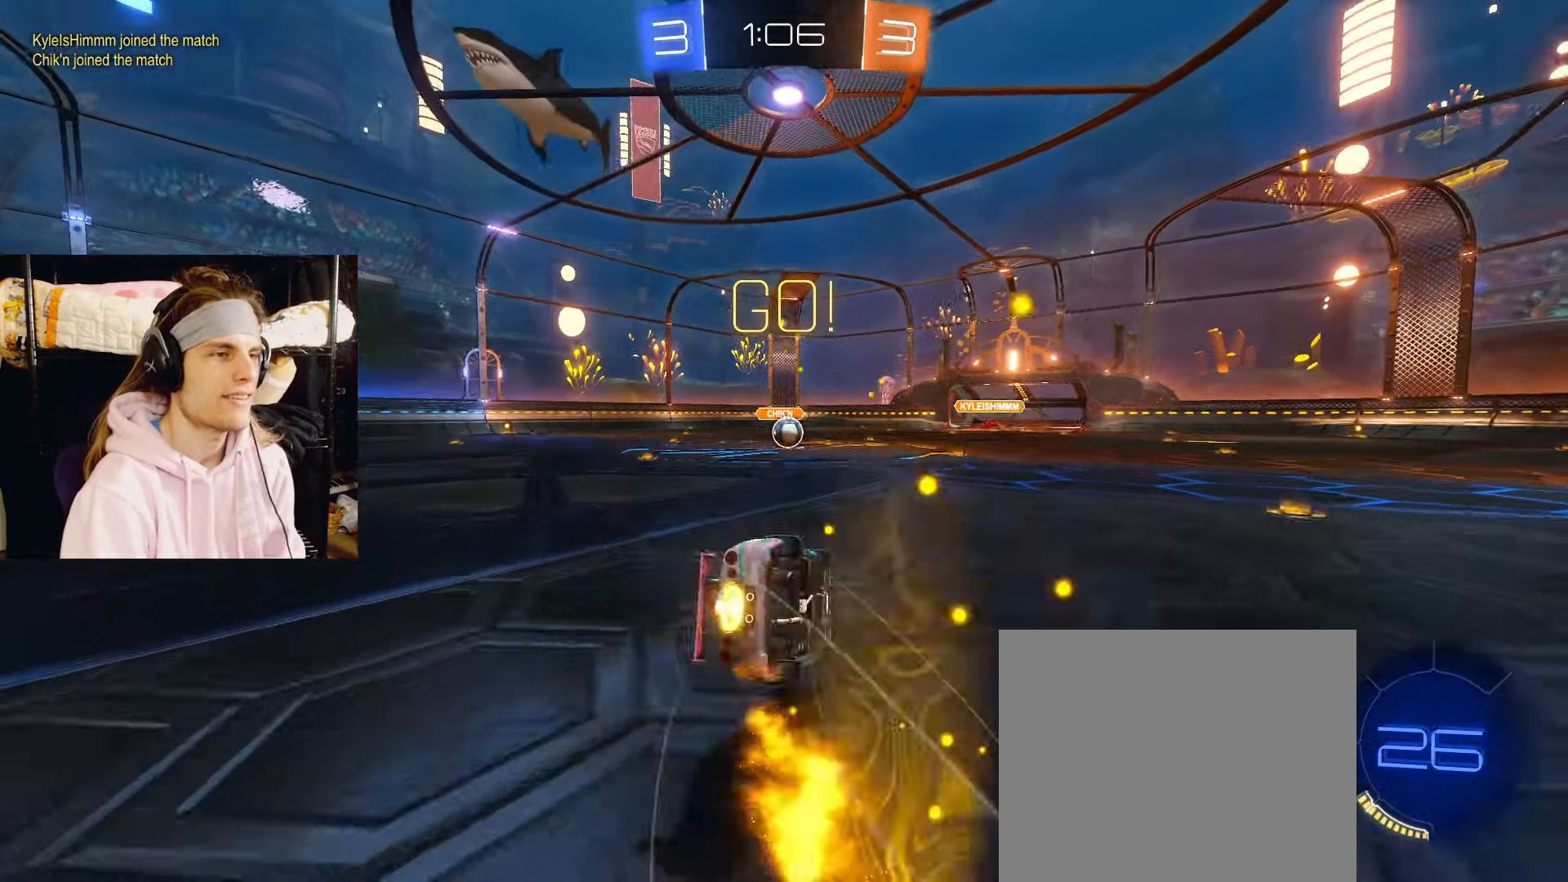
{"buttons": ["CIRCLE", "R2"], "left_stick": "down-left", "right_stick": "center", "events": [[133, "left_stick", "down-left"]]}
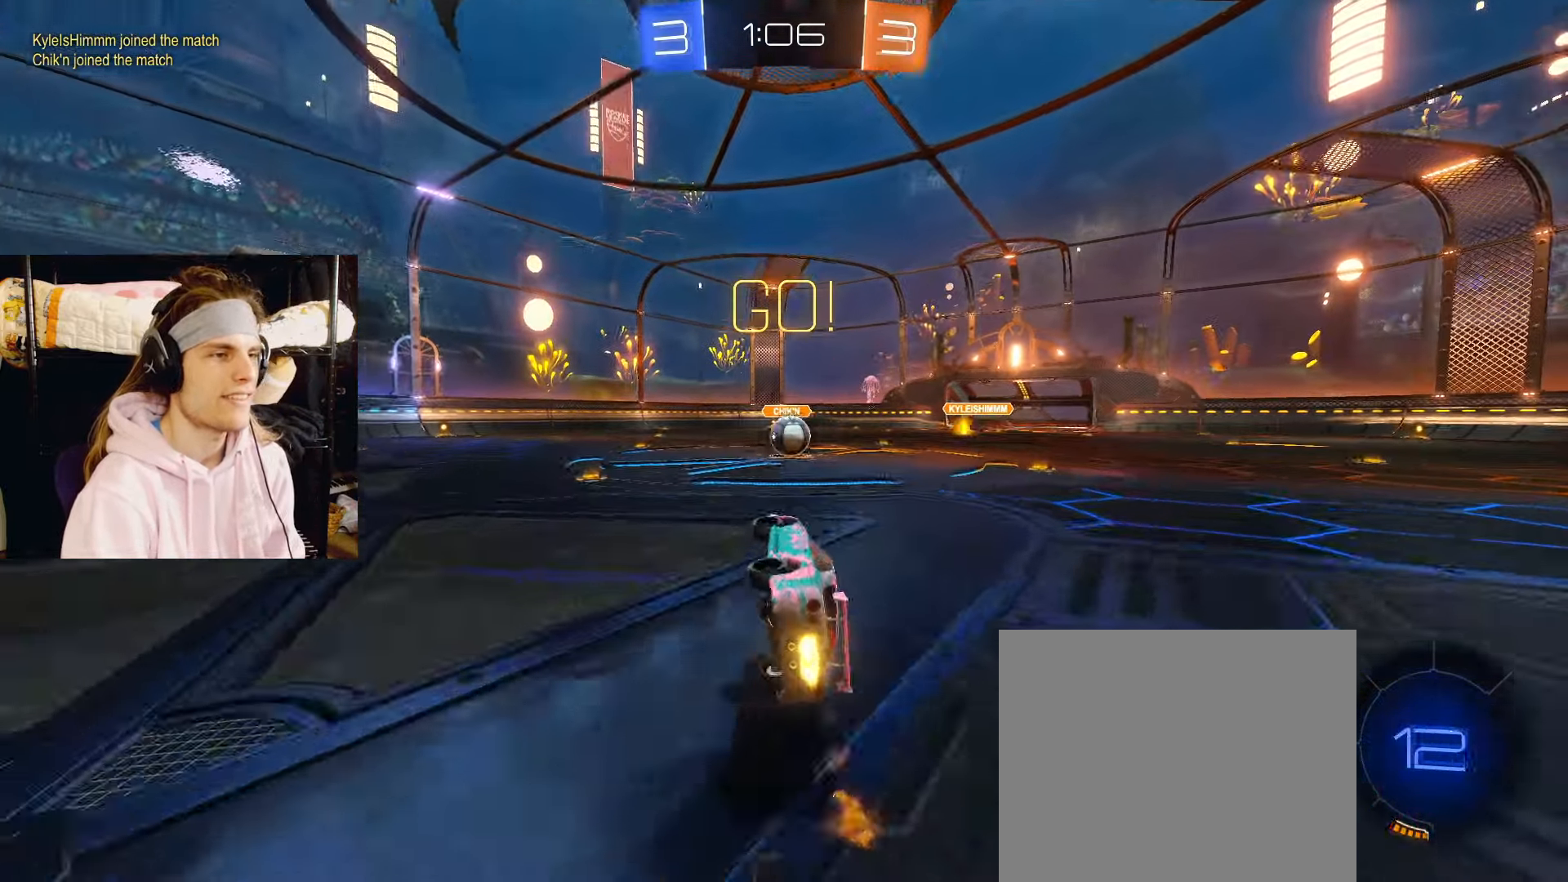
{"buttons": ["R2"], "left_stick": "right", "right_stick": "center", "events": [[233, "left_stick", "center"], [383, "CIRCLE", "up"], [417, "left_stick", "right"]]}
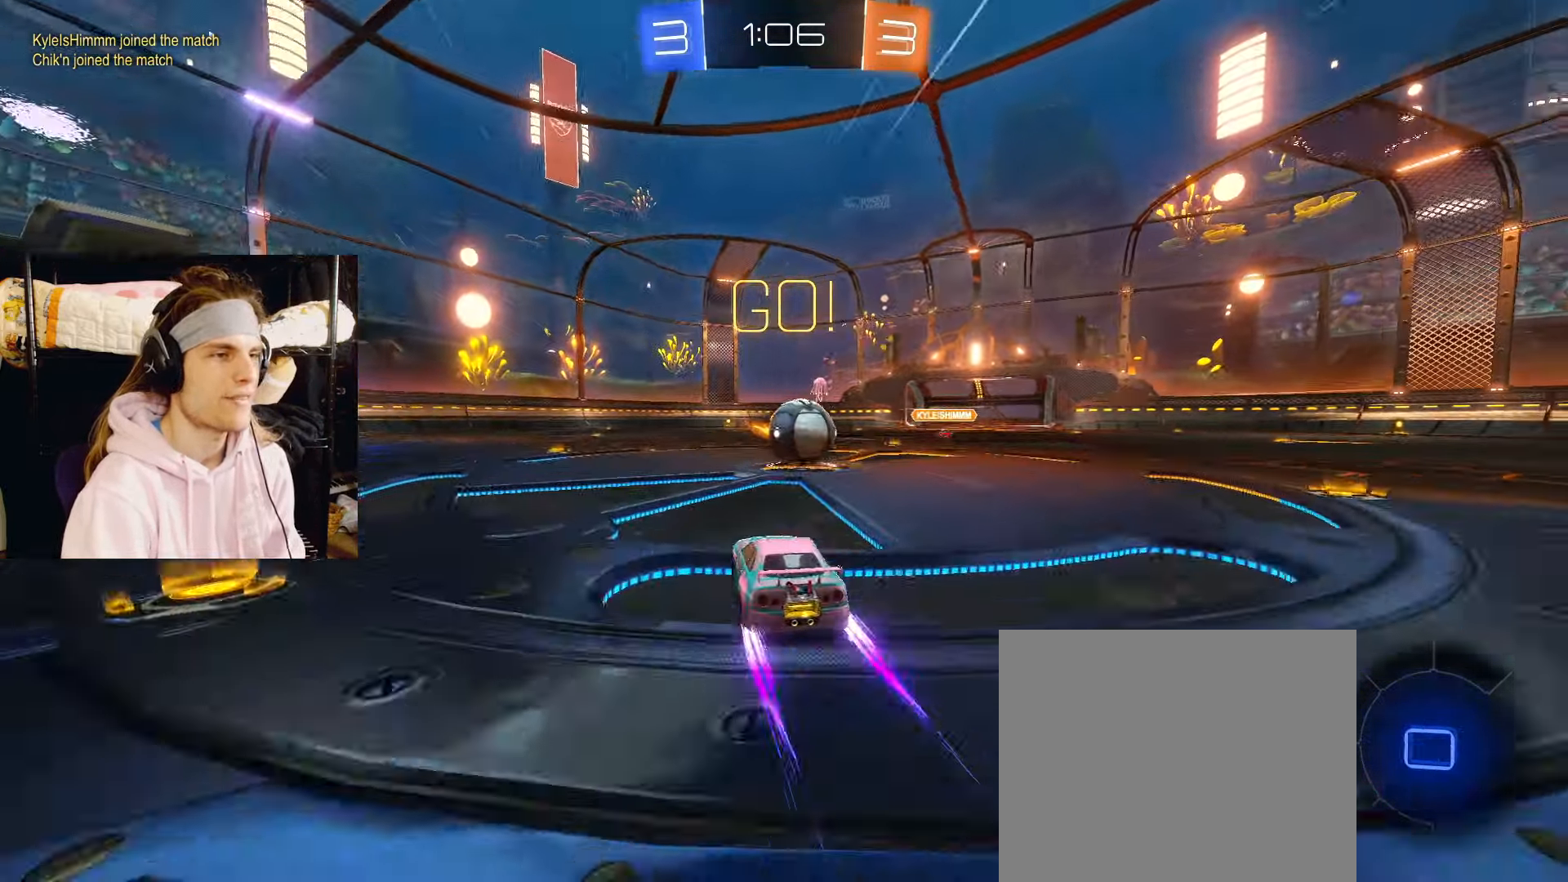
{"buttons": ["R2"], "left_stick": "down-right", "right_stick": "center", "events": [[17, "left_stick", "down-right"], [83, "CROSS", "down"], [150, "left_stick", "center"], [200, "CROSS", "up"], [250, "left_stick", "up-right"], [283, "CROSS", "down"], [417, "CROSS", "up"], [417, "left_stick", "down-right"]]}
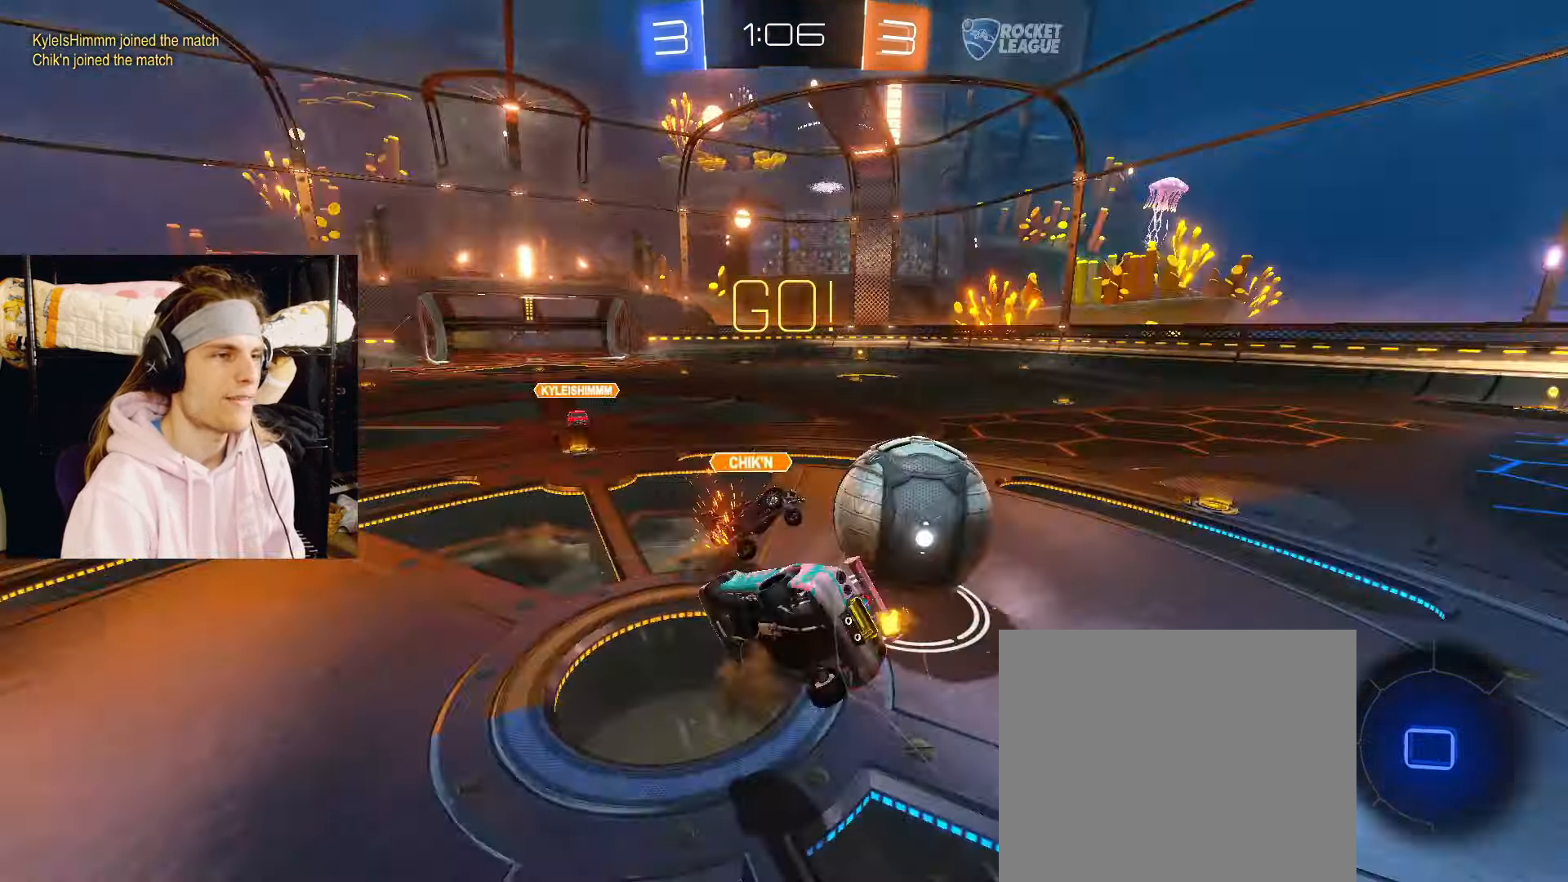
{"buttons": ["R2"], "left_stick": "down-right", "right_stick": "center", "events": []}
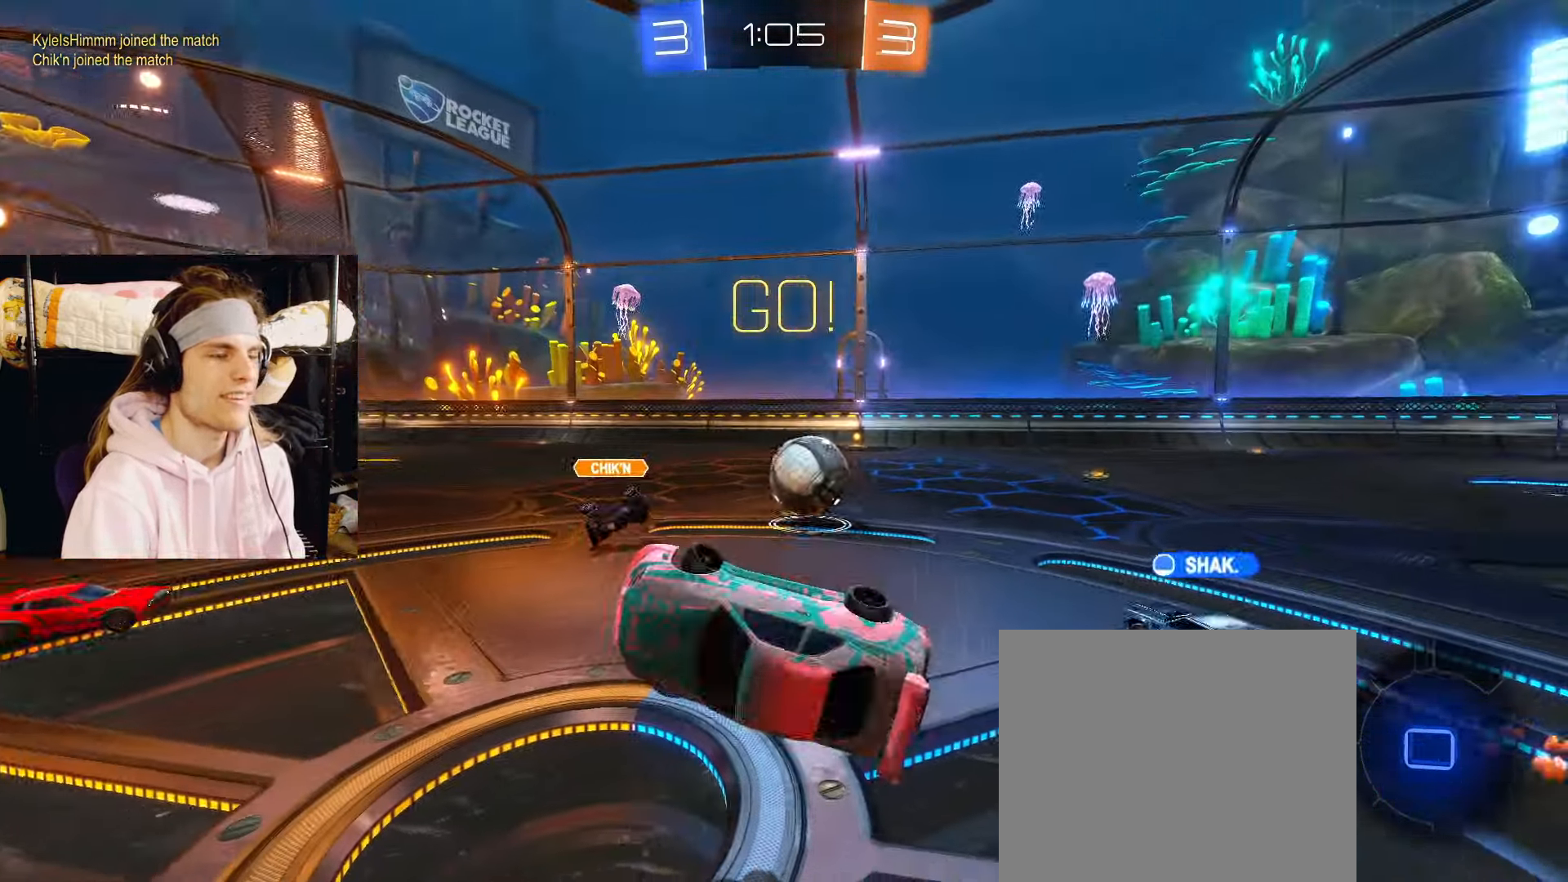
{"buttons": ["R2"], "left_stick": "left", "right_stick": "center", "events": [[133, "left_stick", "left"]]}
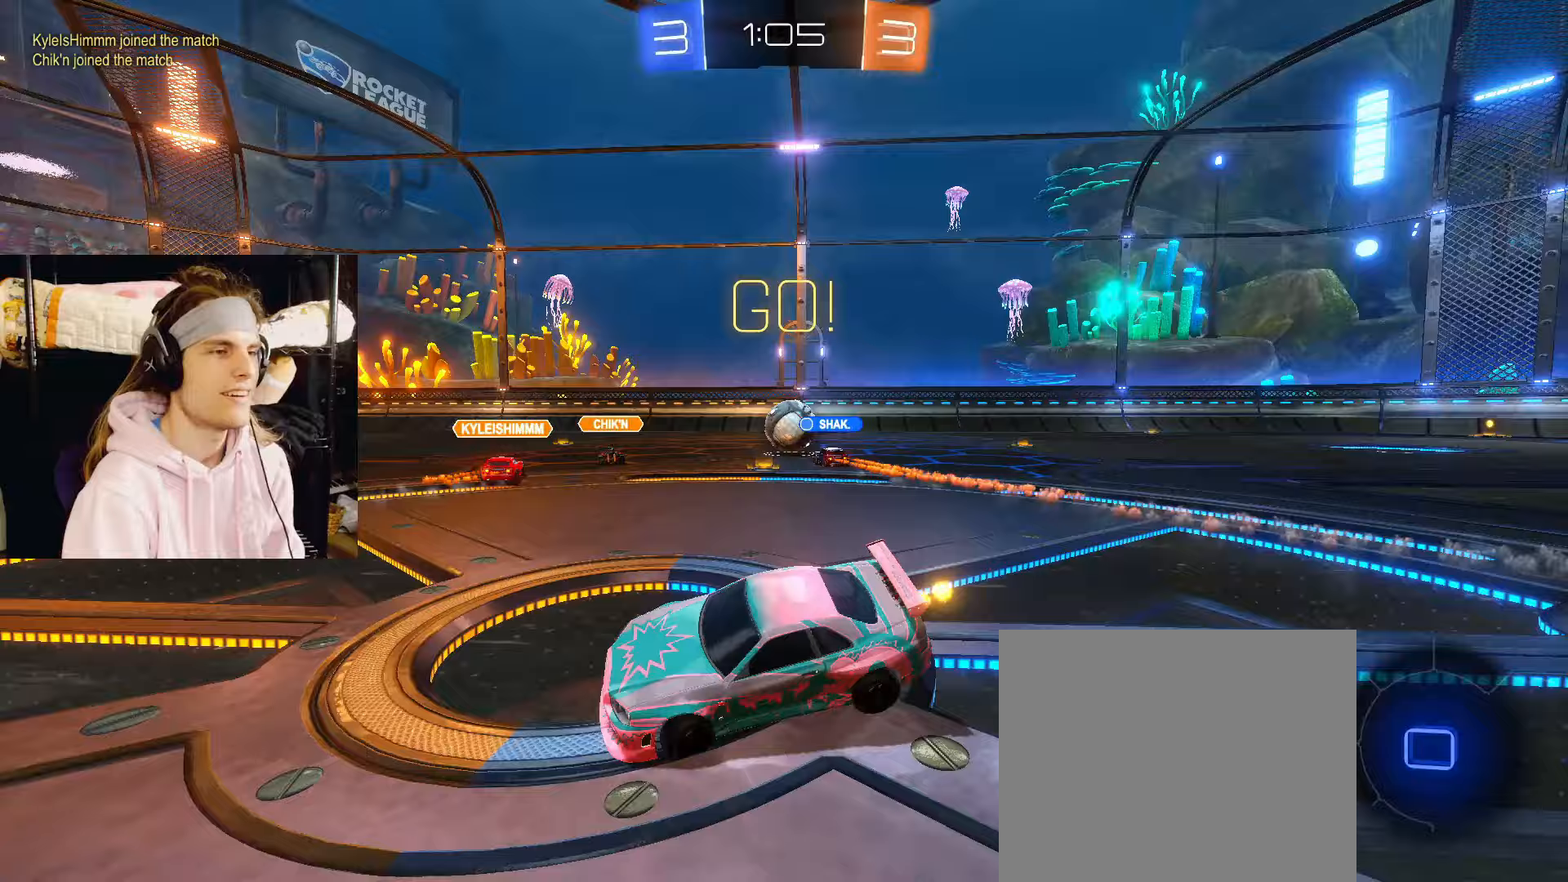
{"buttons": ["R2"], "left_stick": "center", "right_stick": "center", "events": [[467, "left_stick", "center"]]}
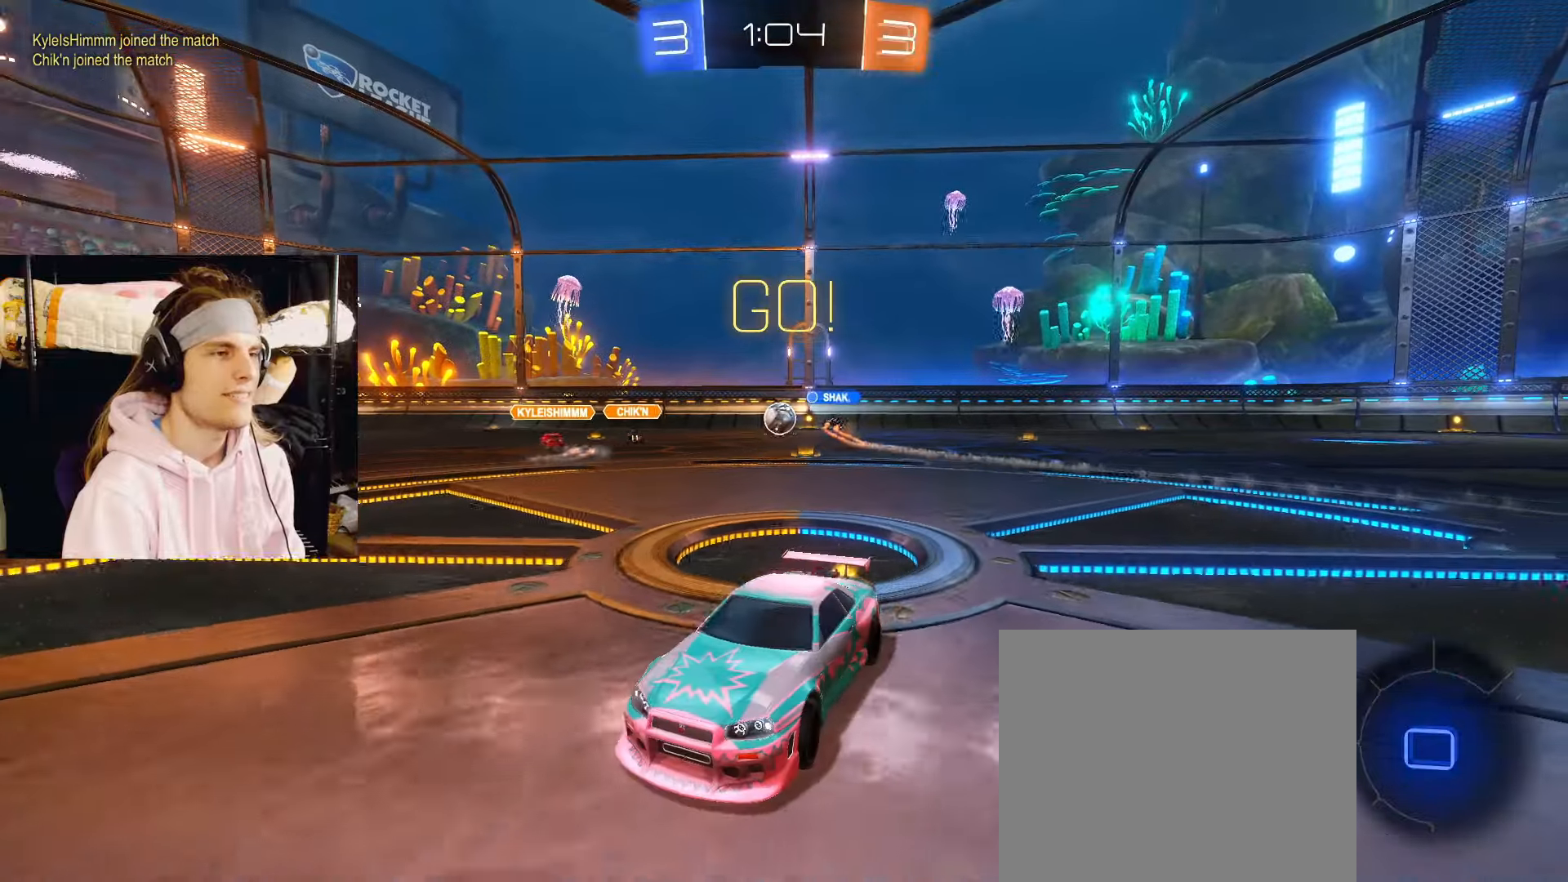
{"buttons": ["R2"], "left_stick": "center", "right_stick": "center", "events": [[50, "left_stick", "left"], [133, "left_stick", "center"]]}
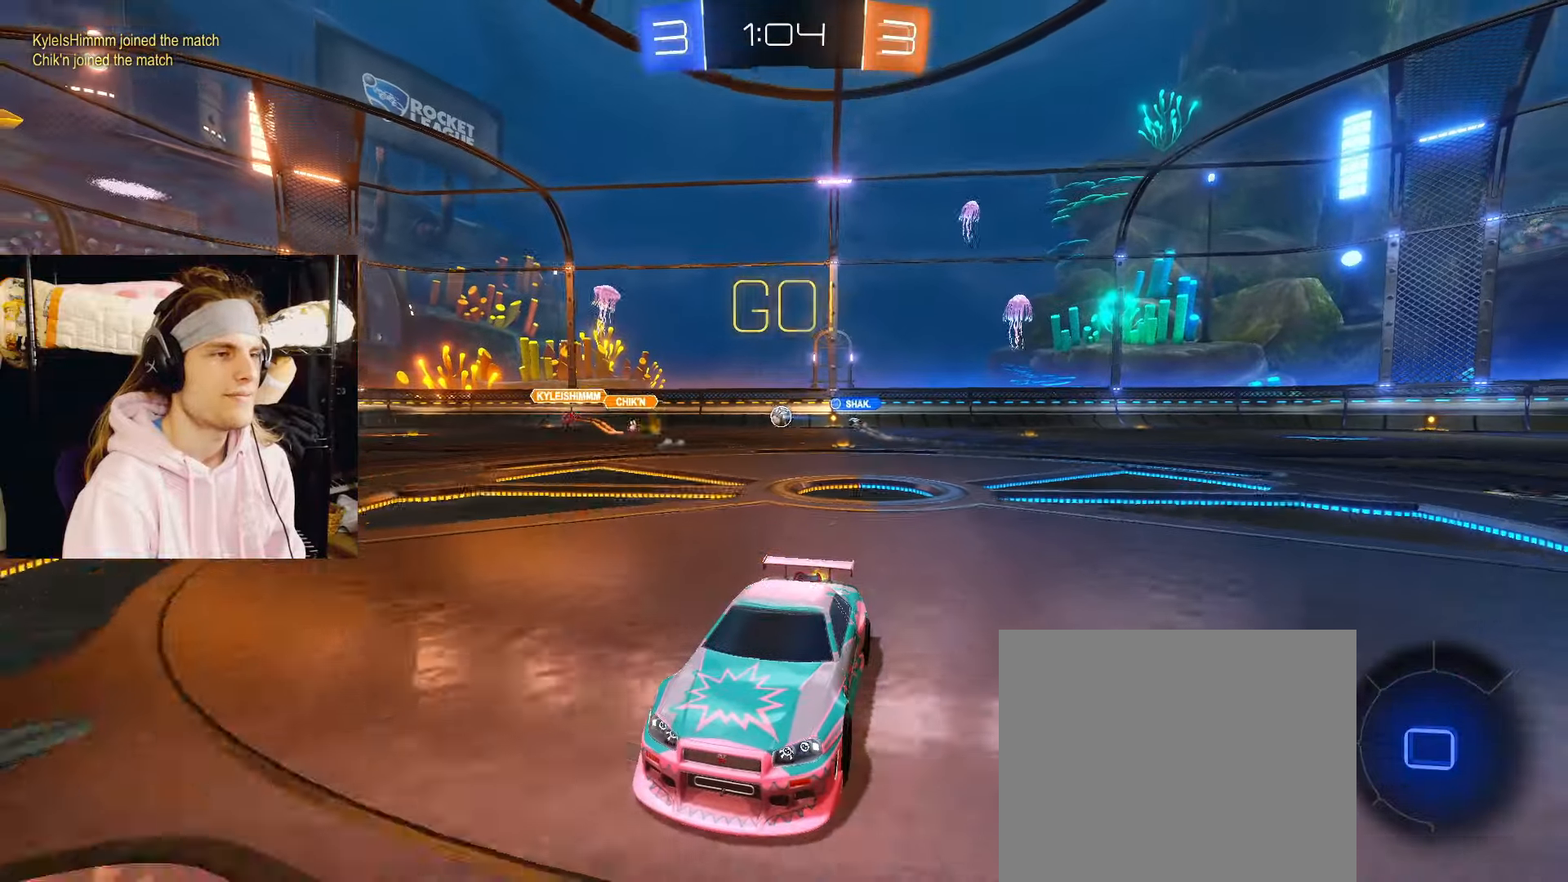
{"buttons": ["CIRCLE", "R2"], "left_stick": "down-left", "right_stick": "center", "events": [[50, "CIRCLE", "down"], [50, "CROSS", "down"], [67, "left_stick", "up-left"], [83, "CROSS", "up"], [150, "CROSS", "down"], [233, "left_stick", "down"], [333, "CROSS", "up"], [333, "left_stick", "down-left"]]}
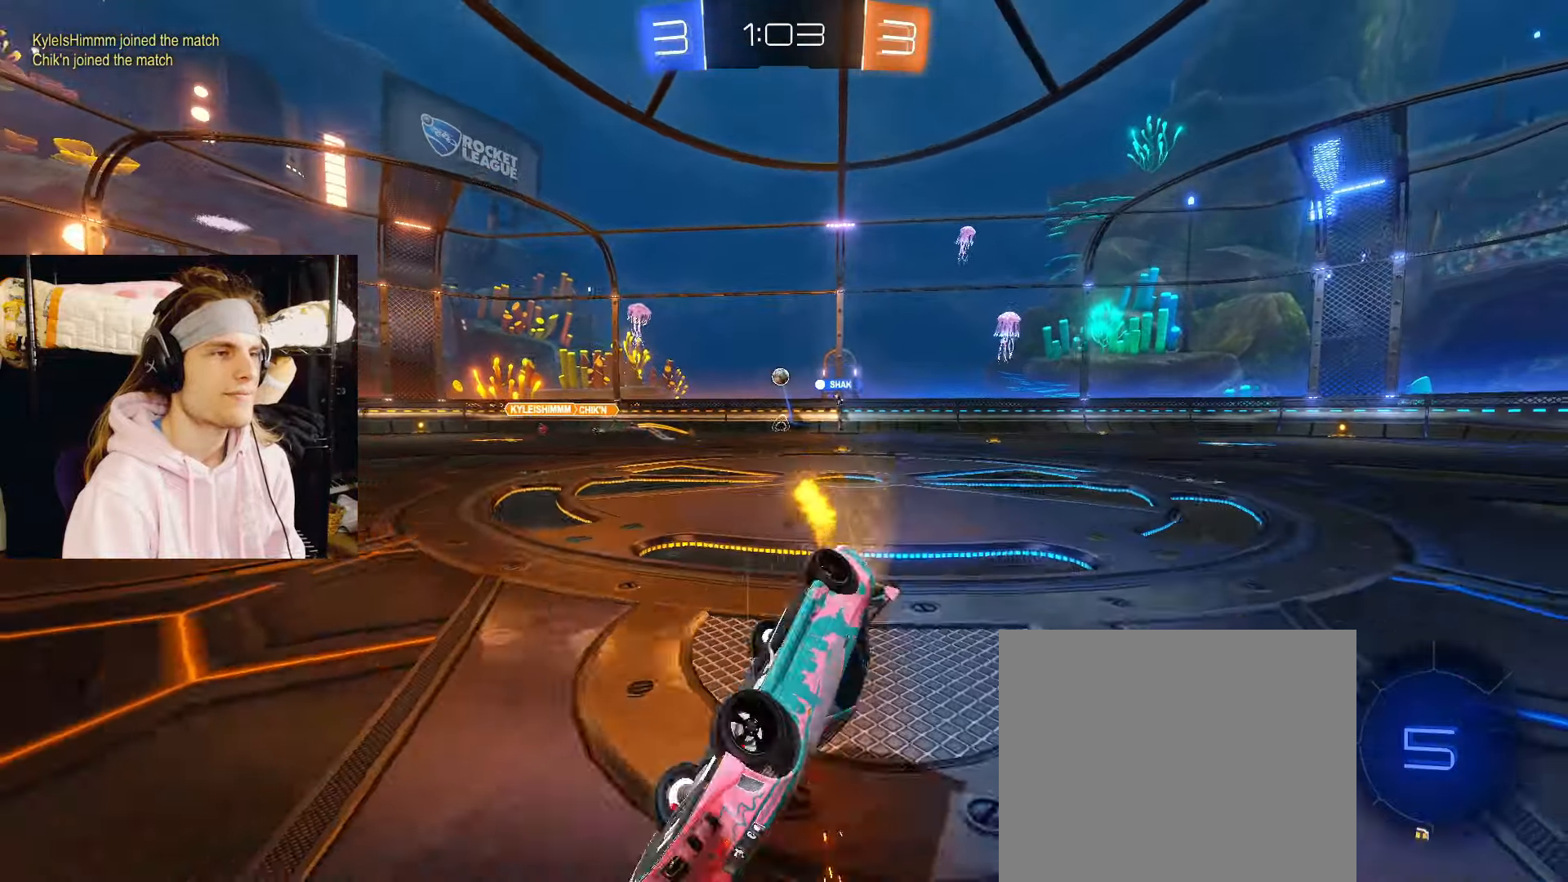
{"buttons": ["R2"], "left_stick": "down-left", "right_stick": "center", "events": [[150, "TRIANGLE", "down"], [267, "TRIANGLE", "up"], [400, "CIRCLE", "up"]]}
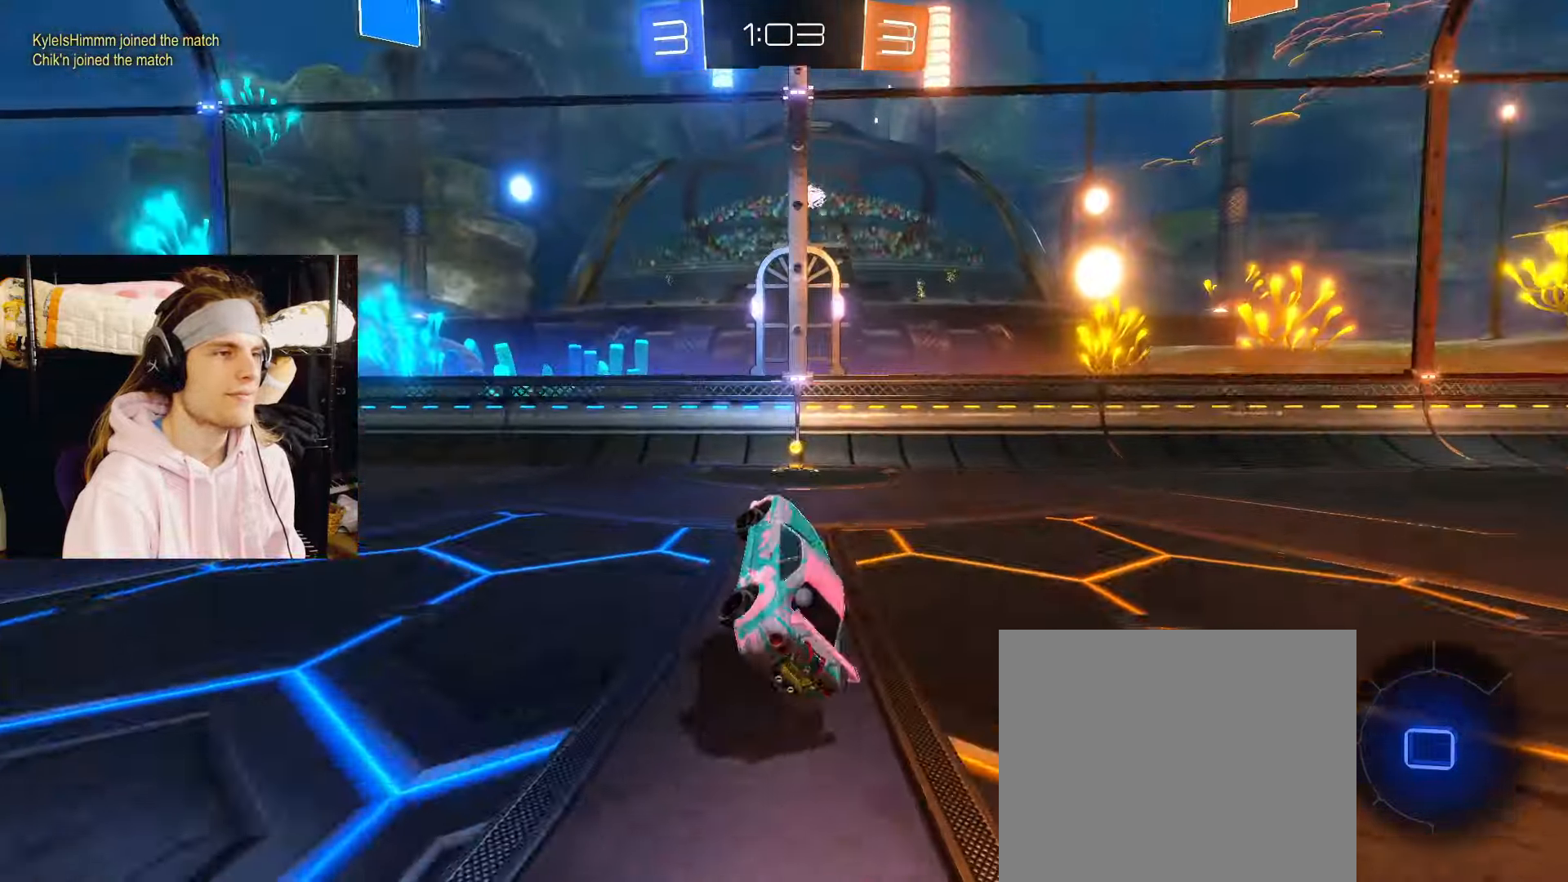
{"buttons": ["R2"], "left_stick": "center", "right_stick": "center", "events": [[67, "left_stick", "center"], [267, "left_stick", "left"], [283, "TRIANGLE", "down"], [333, "left_stick", "center"], [400, "TRIANGLE", "up"]]}
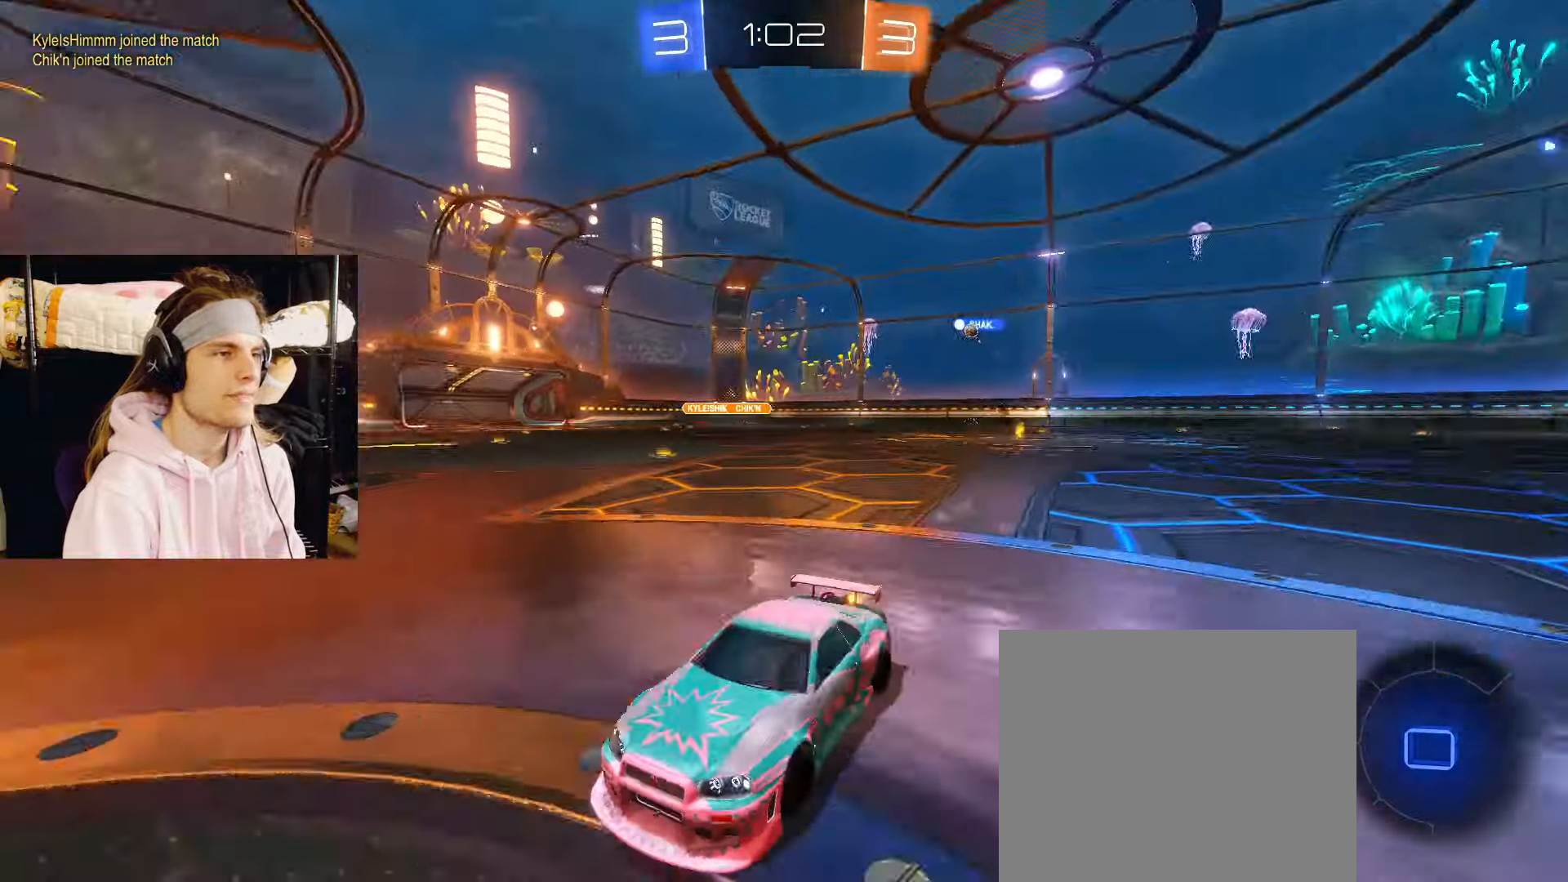
{"buttons": ["R2"], "left_stick": "right", "right_stick": "center", "events": [[33, "left_stick", "right"]]}
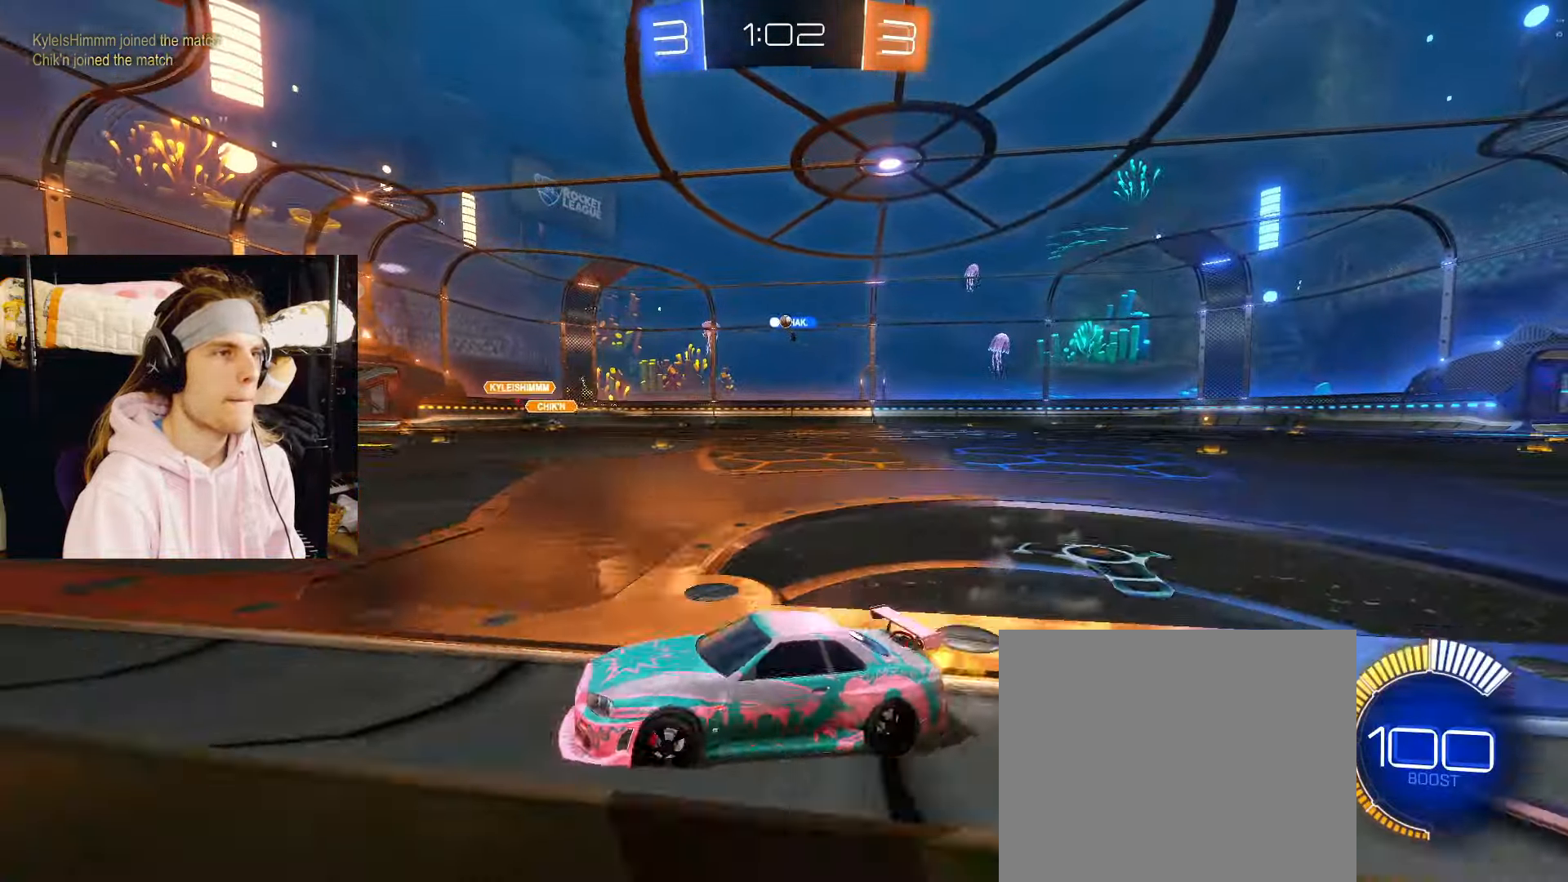
{"buttons": ["CIRCLE", "R2"], "left_stick": "right", "right_stick": "center", "events": [[167, "CIRCLE", "down"]]}